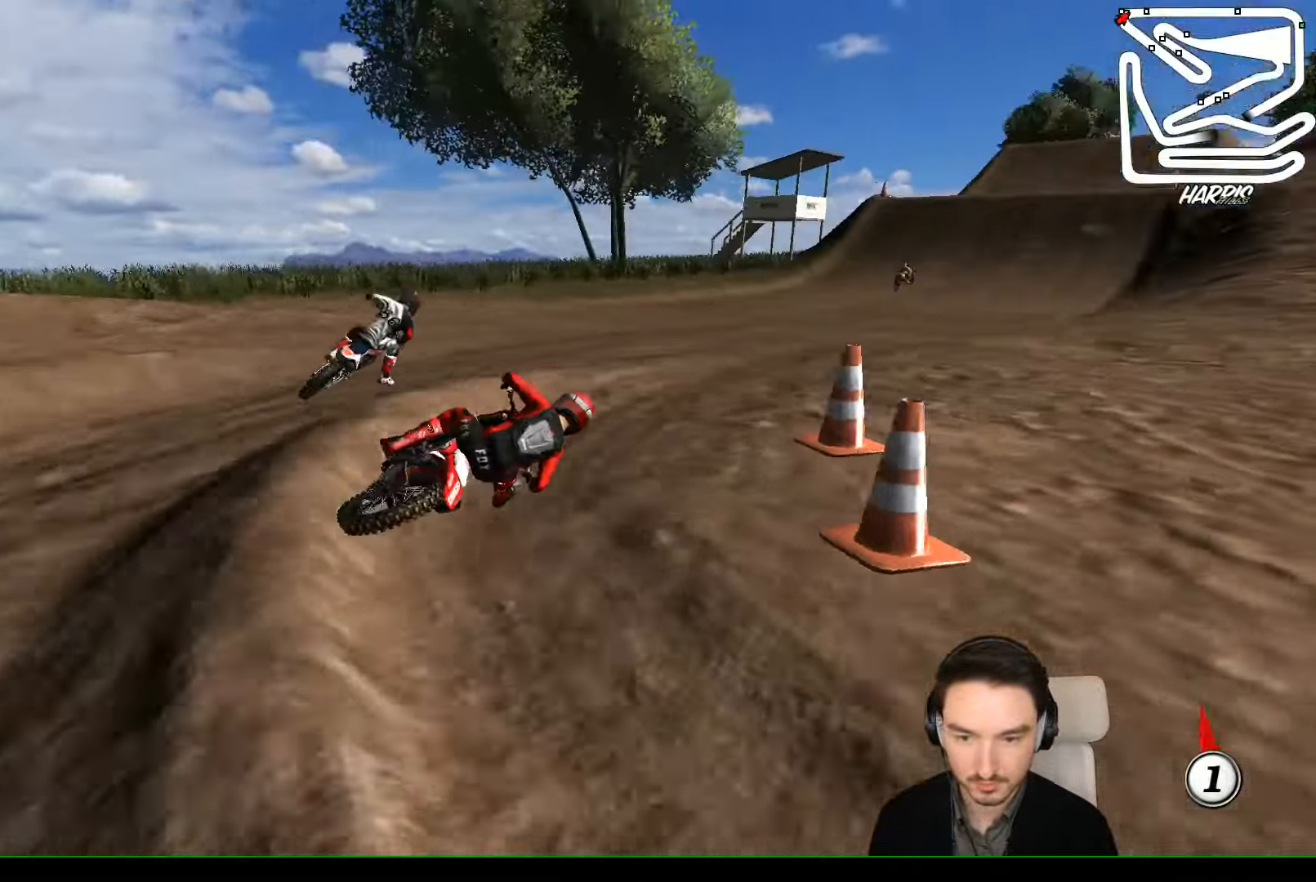
Gameplay with a controller (Xbox layout); each line is a JSON object with the inputs held at the frame after it. "events" lists button and stick changes between this image and that frame as [ms after this image, input, new state], when the widget could be followed in between. Not read: L1 L3 R3 right_stick.
{"buttons": ["B", "R2"], "left_stick": "down-left", "events": [[66, "left_stick", "center"], [166, "left_stick", "left"], [466, "left_stick", "down-left"], [500, "B", "down"]]}
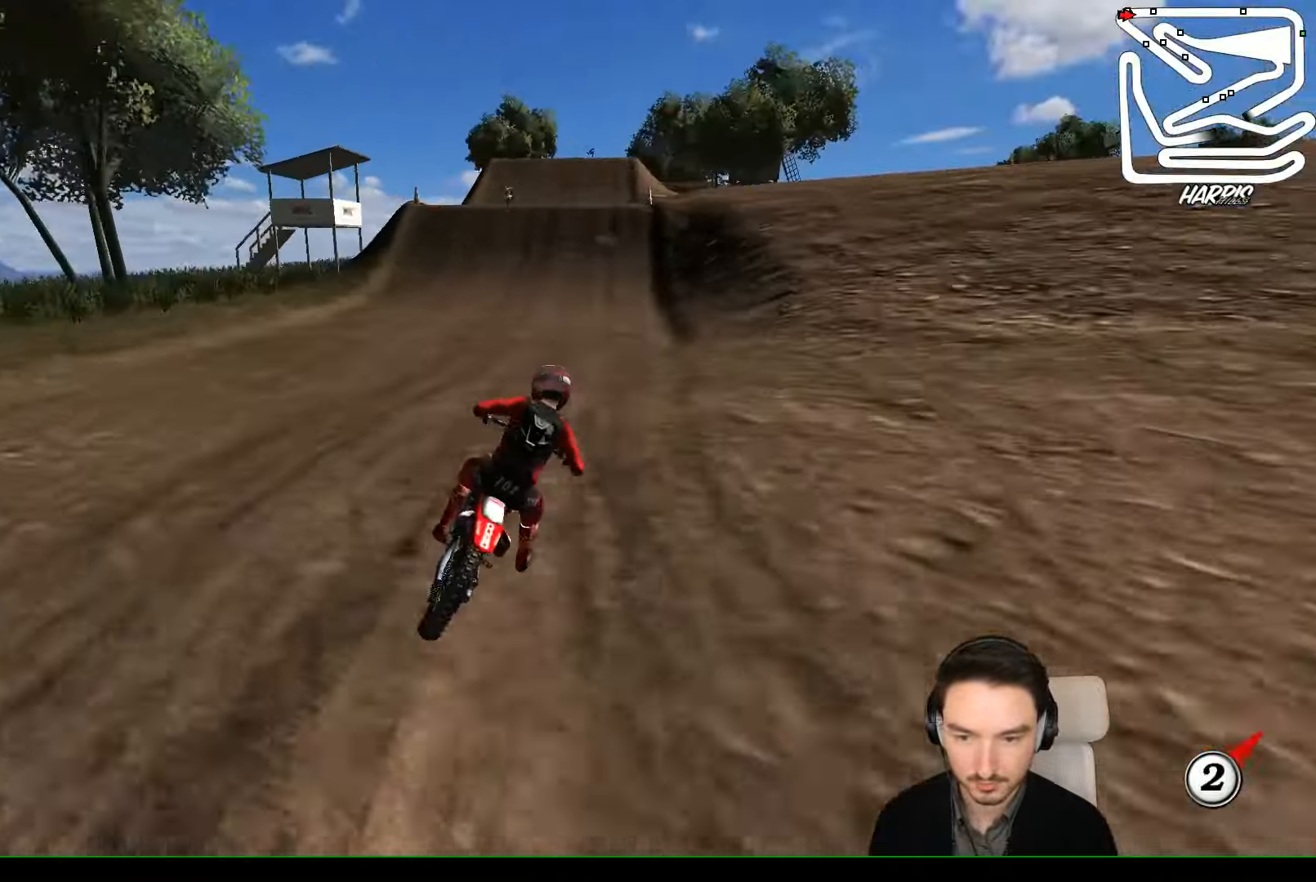
{"buttons": ["R2"], "left_stick": "left", "events": [[100, "B", "up"], [333, "left_stick", "left"]]}
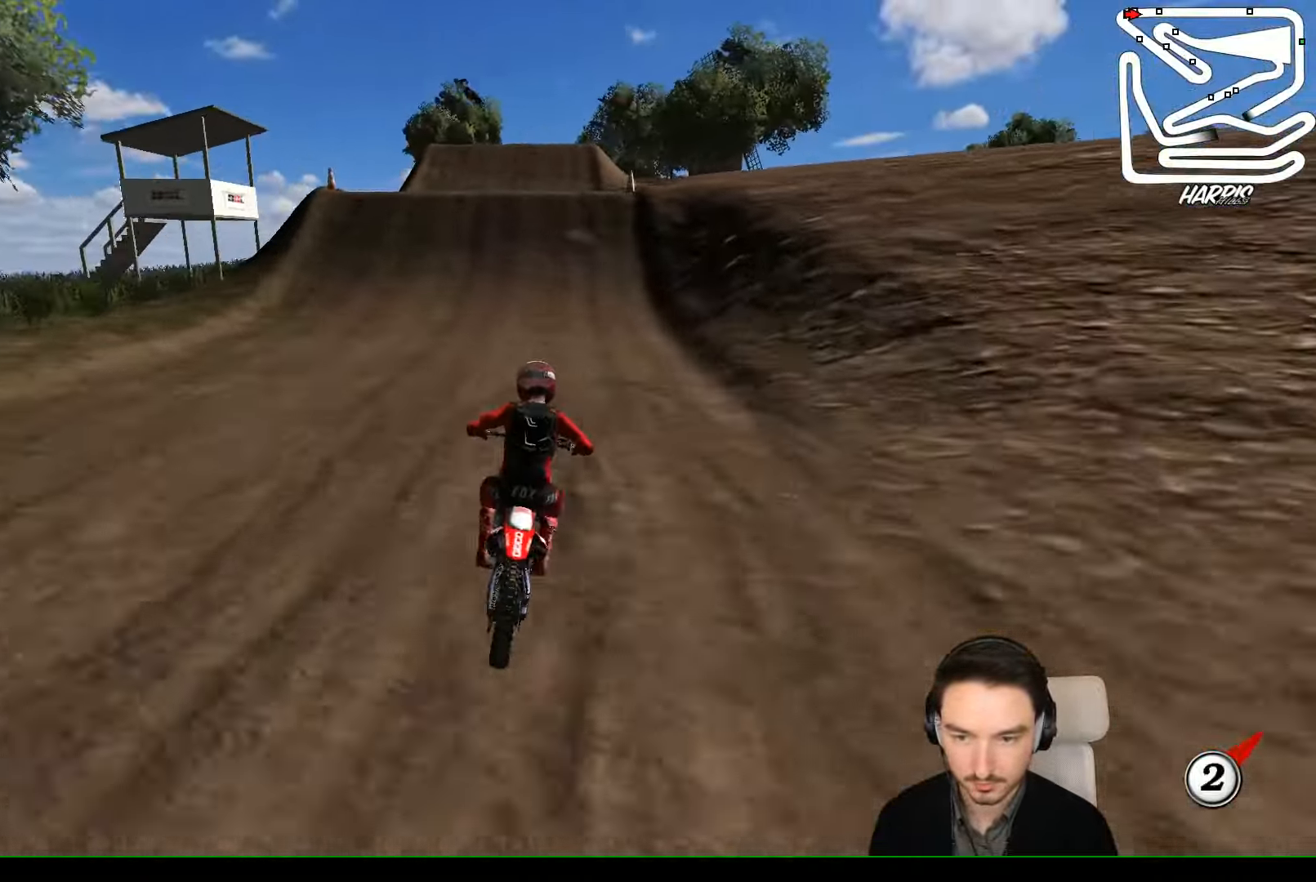
{"buttons": ["R2"], "left_stick": "center", "events": [[100, "B", "down"], [200, "B", "up"], [200, "left_stick", "center"], [433, "left_stick", "right"], [500, "left_stick", "center"]]}
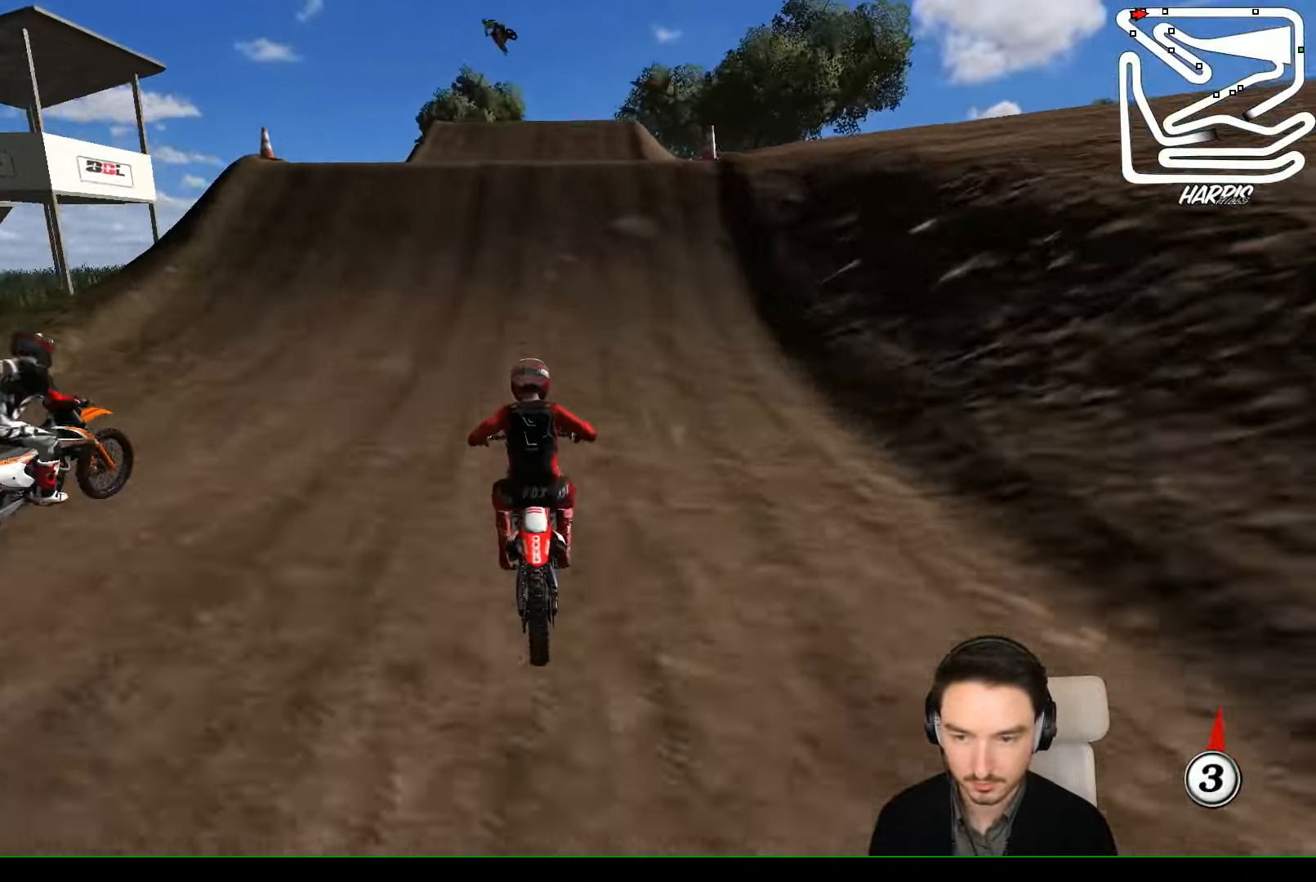
{"buttons": ["R2"], "left_stick": "right", "events": [[400, "left_stick", "right"]]}
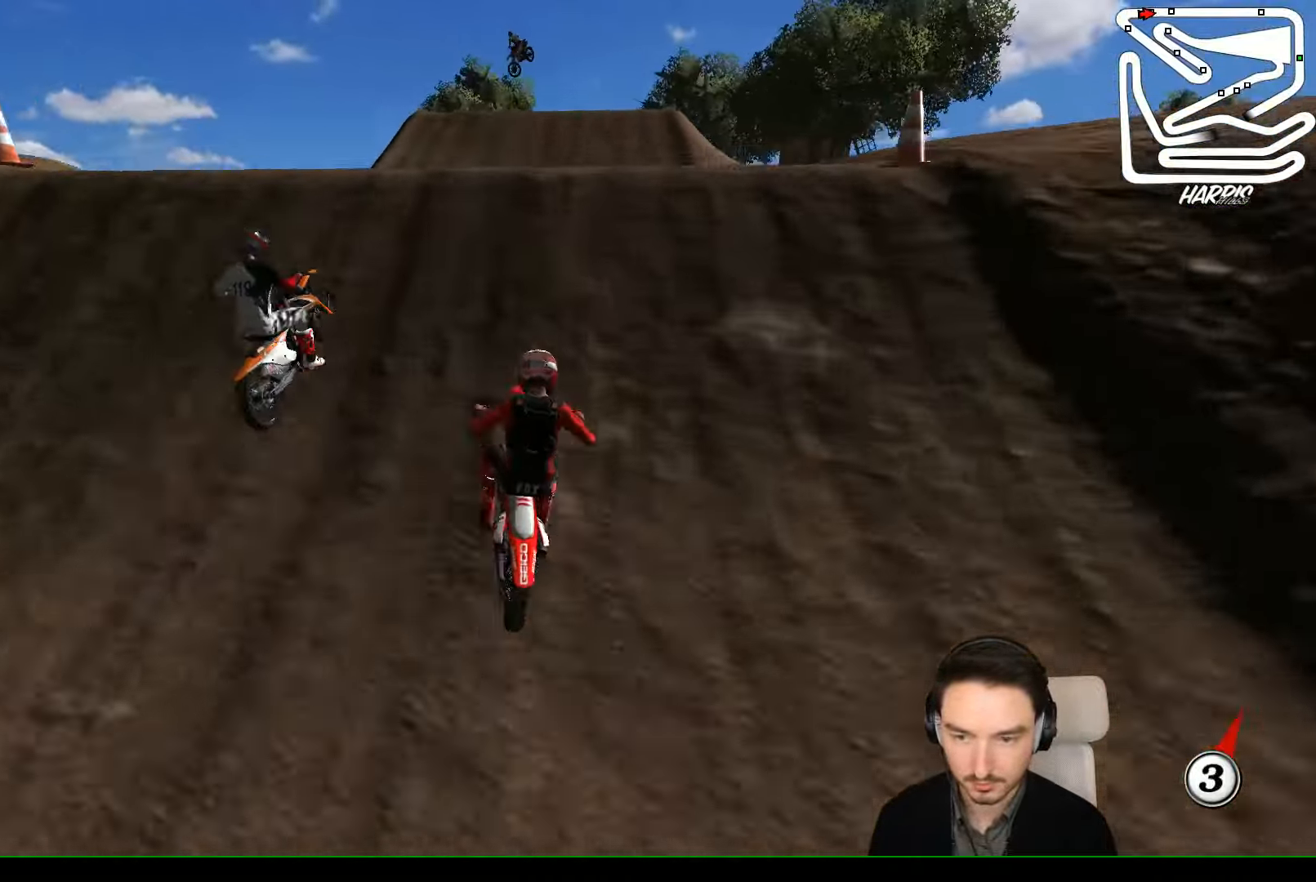
{"buttons": ["R2"], "left_stick": "down-right", "events": [[334, "left_stick", "down-right"]]}
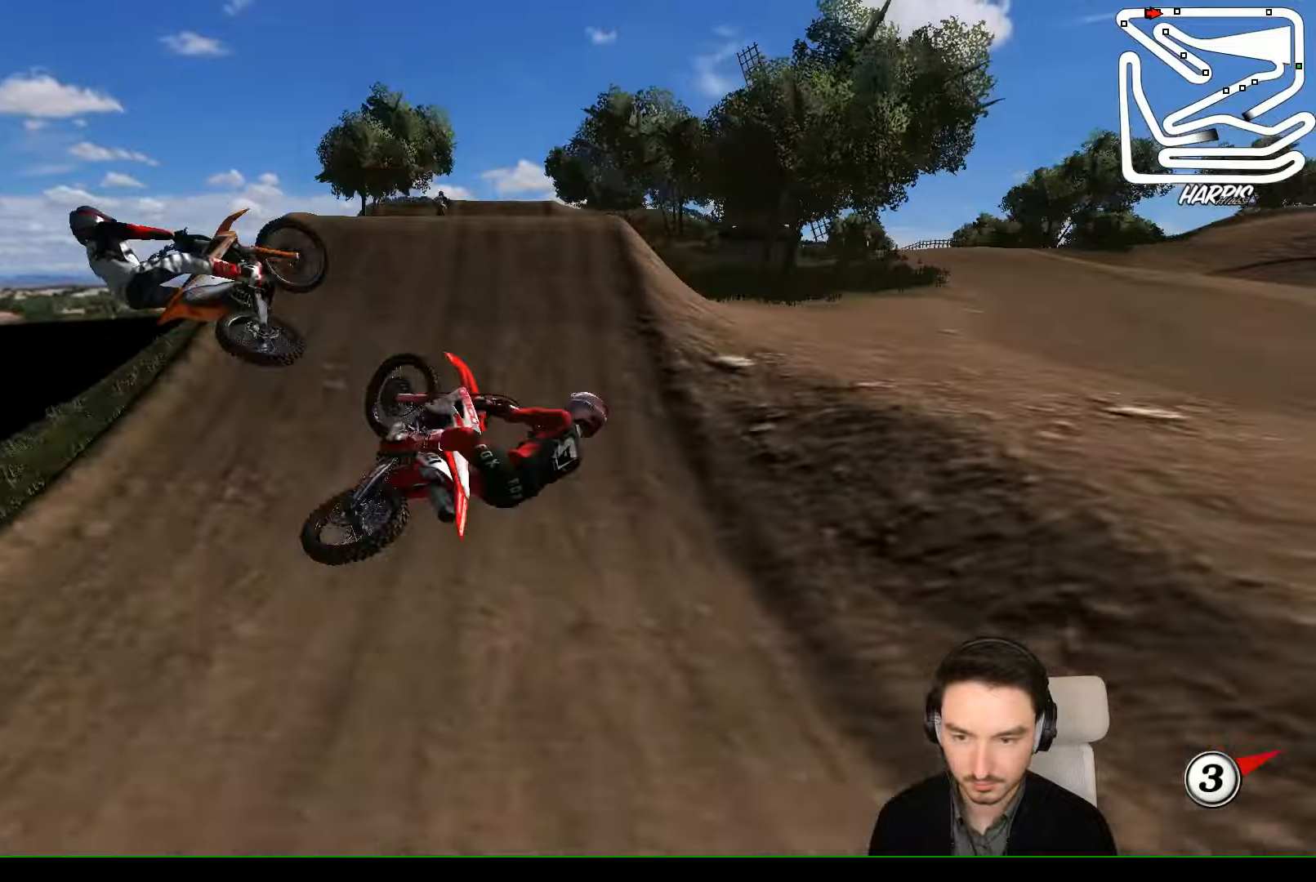
{"buttons": [], "left_stick": "right", "events": [[67, "R2", "up"], [67, "left_stick", "down"], [167, "left_stick", "down-left"], [300, "R2", "down"], [400, "R2", "up"], [434, "left_stick", "down-right"], [500, "left_stick", "right"]]}
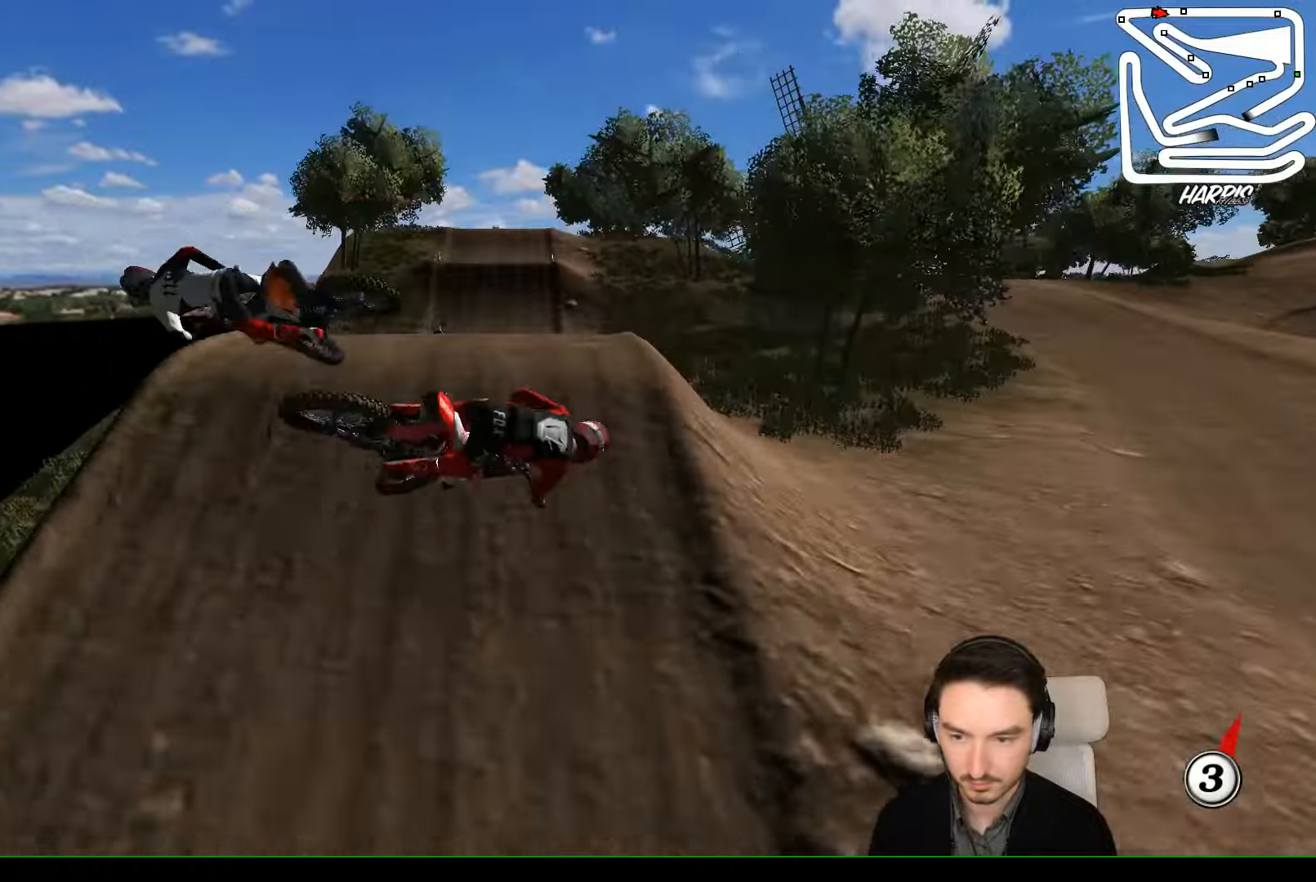
{"buttons": [], "left_stick": "right", "events": [[234, "R2", "down"], [334, "R2", "up"]]}
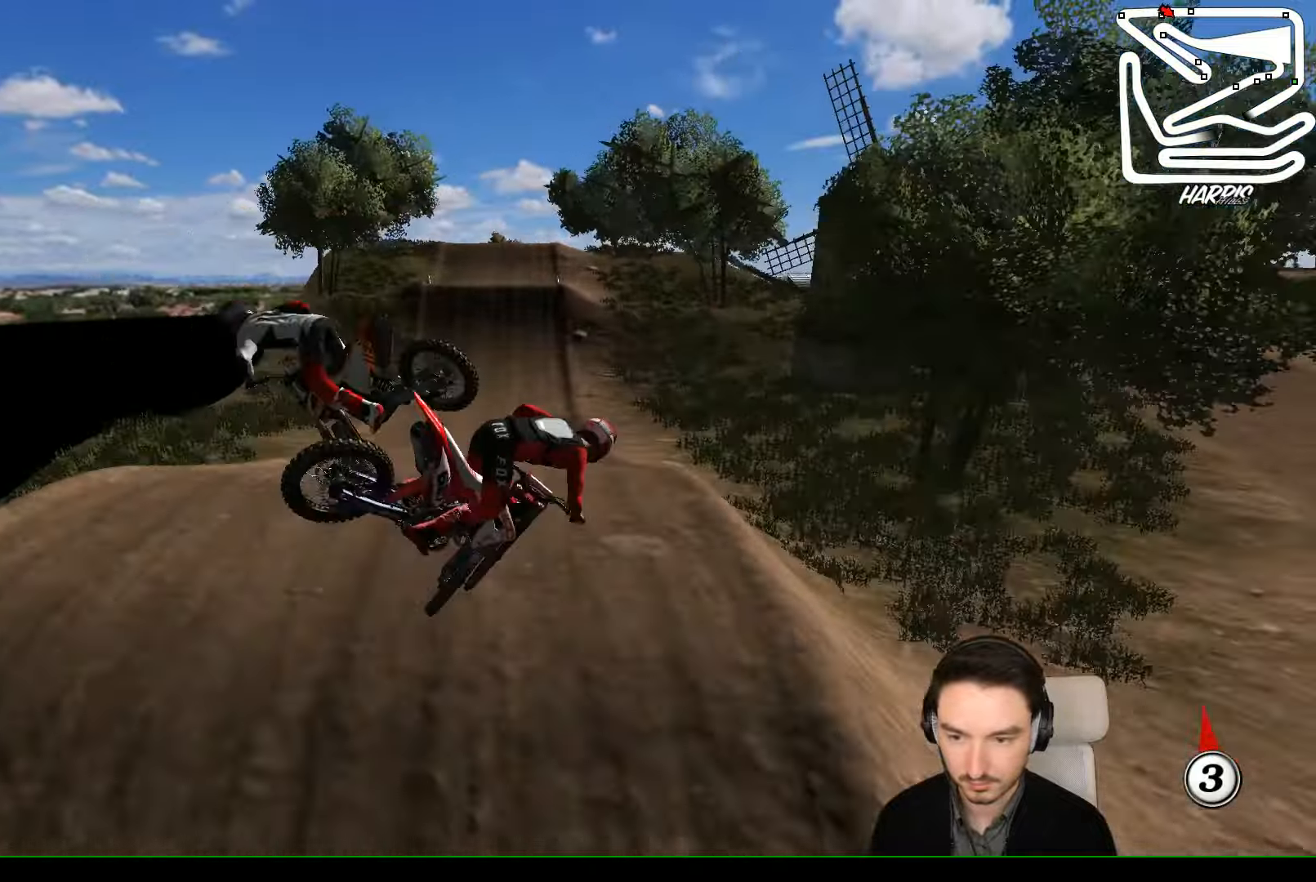
{"buttons": ["R2"], "left_stick": "up-right", "events": [[67, "left_stick", "up-right"], [234, "R2", "down"], [334, "R2", "up"], [400, "R2", "down"]]}
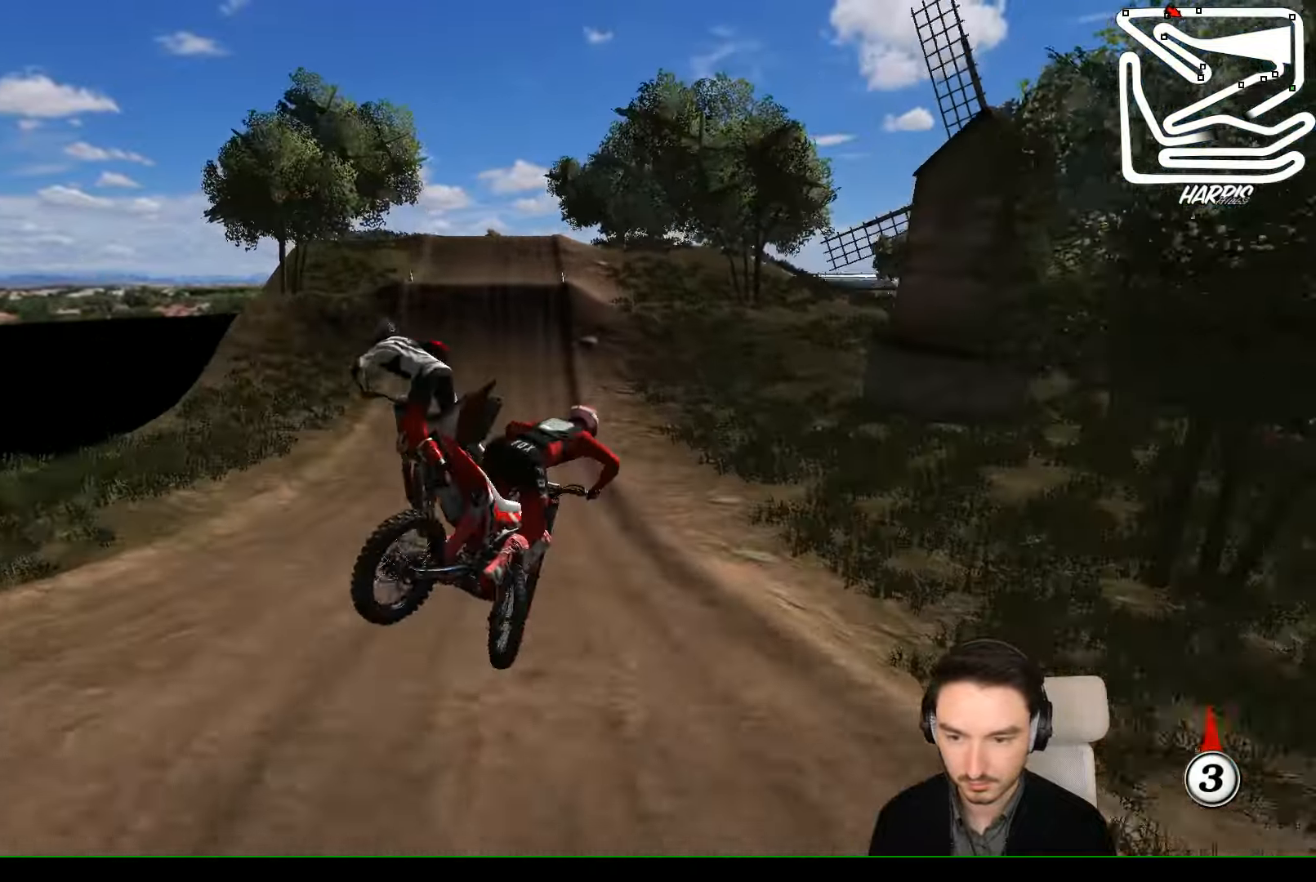
{"buttons": [], "left_stick": "up", "events": [[34, "R2", "up"], [100, "left_stick", "center"], [200, "R2", "down"], [200, "left_stick", "left"], [300, "left_stick", "up-left"], [334, "R2", "up"], [467, "left_stick", "up"]]}
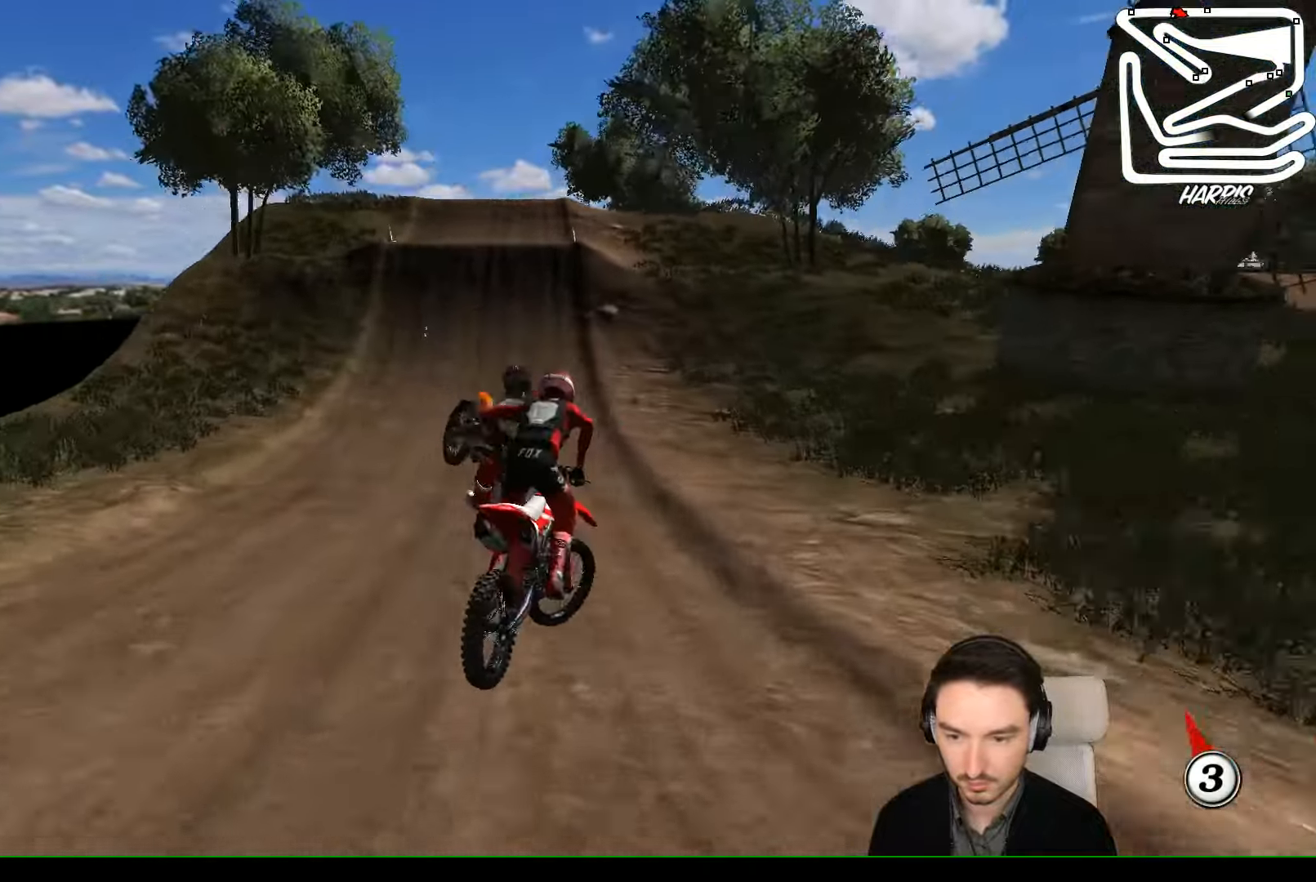
{"buttons": ["L2"], "left_stick": "center", "events": [[100, "left_stick", "up-right"], [400, "A", "down"], [400, "L2", "down"], [400, "left_stick", "down-right"], [467, "A", "up"], [467, "left_stick", "center"]]}
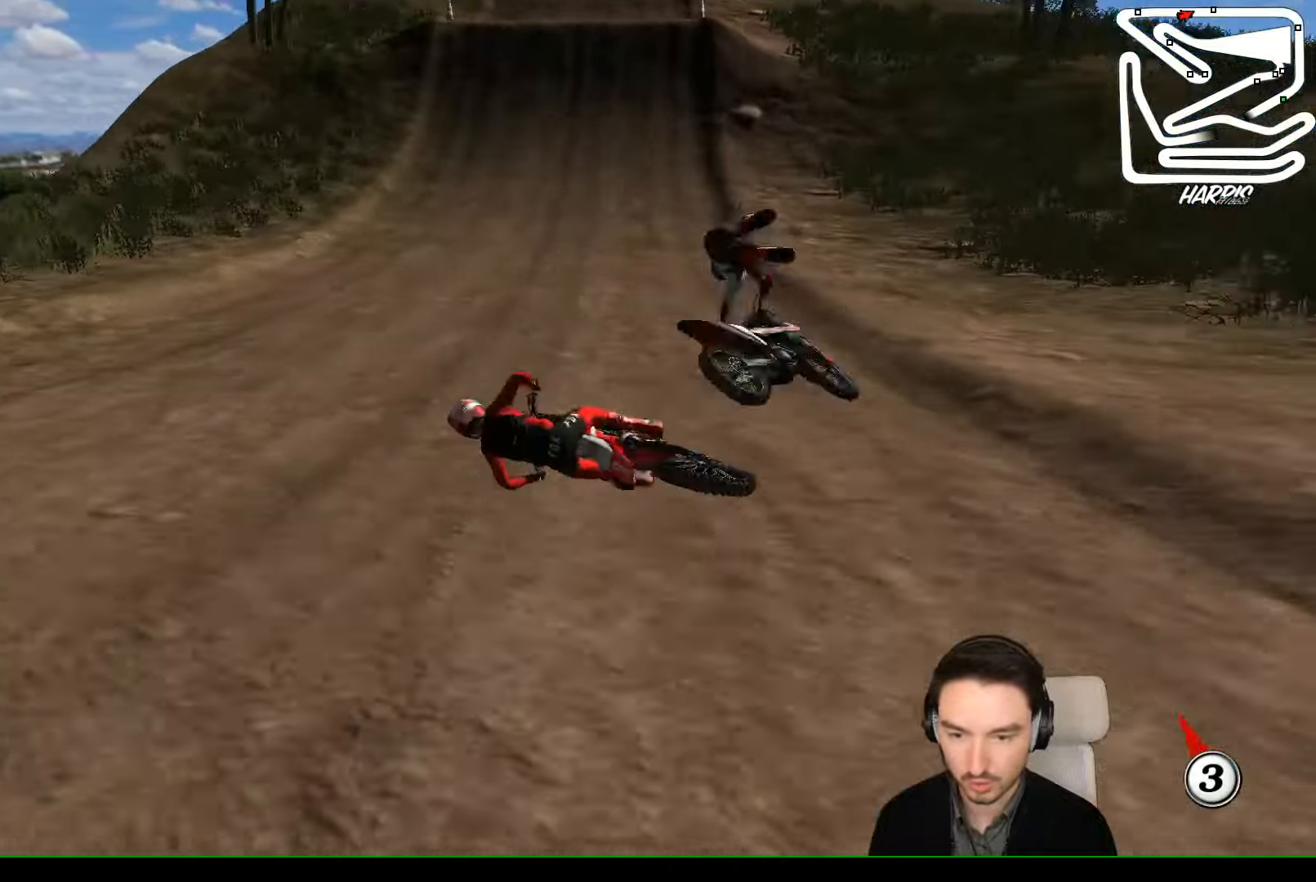
{"buttons": ["L2"], "left_stick": "right", "events": [[67, "L2", "up"], [200, "left_stick", "right"], [300, "L2", "down"], [300, "left_stick", "down-right"], [500, "left_stick", "right"]]}
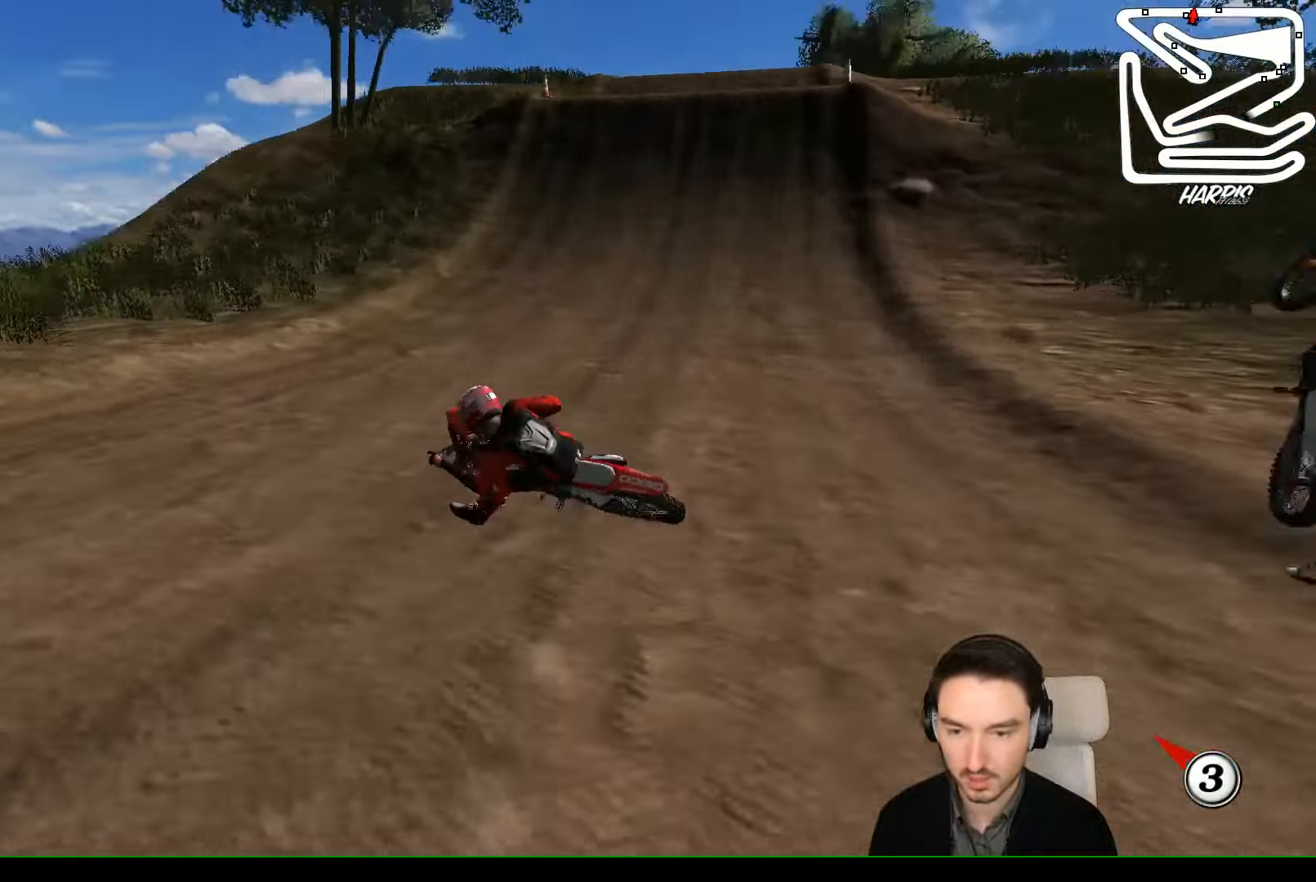
{"buttons": [], "left_stick": "center", "events": [[100, "L2", "up"], [100, "X", "down"], [200, "X", "up"], [400, "left_stick", "center"]]}
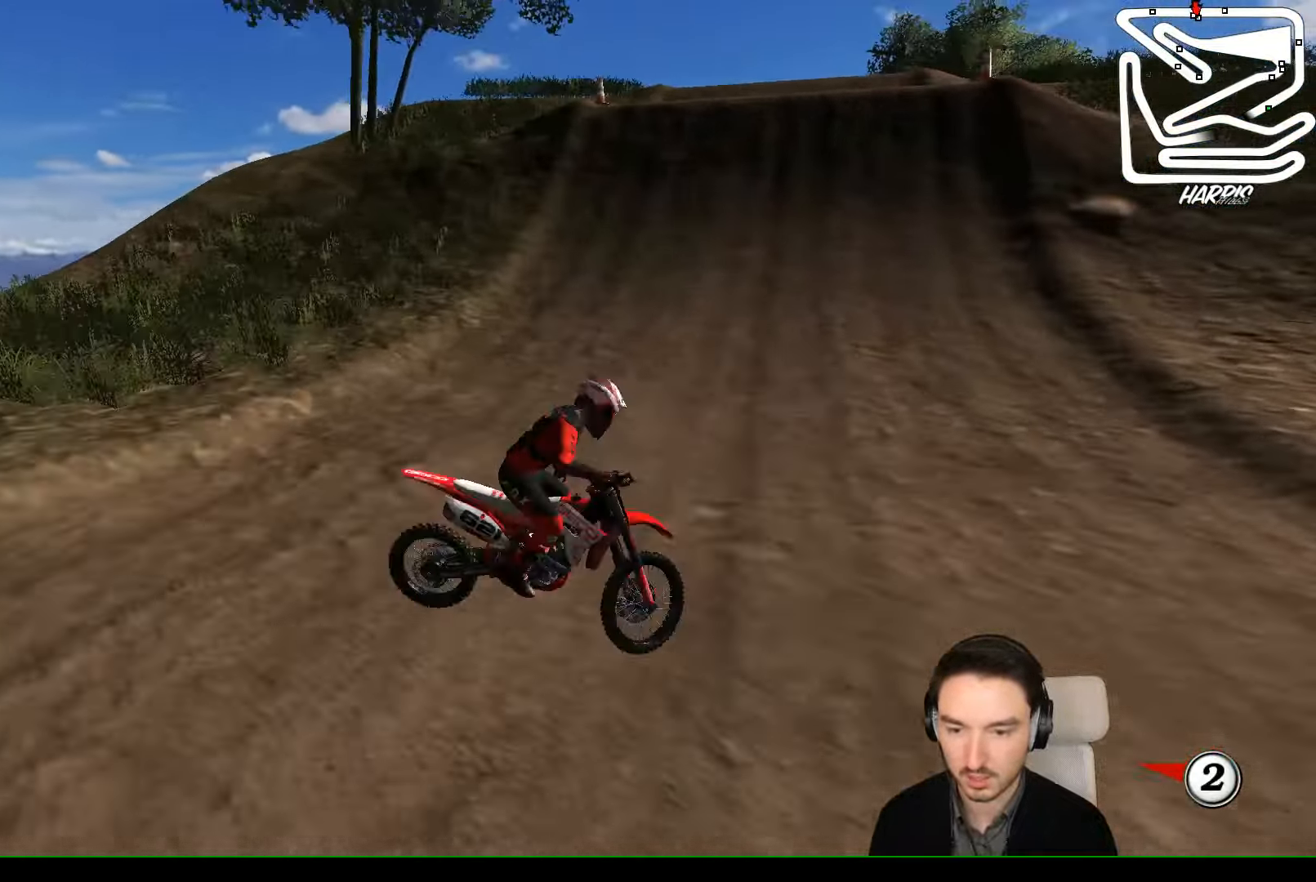
{"buttons": ["X", "Y", "L2"], "left_stick": "left", "events": [[167, "L2", "down"], [267, "X", "down"], [300, "Y", "down"], [300, "left_stick", "left"]]}
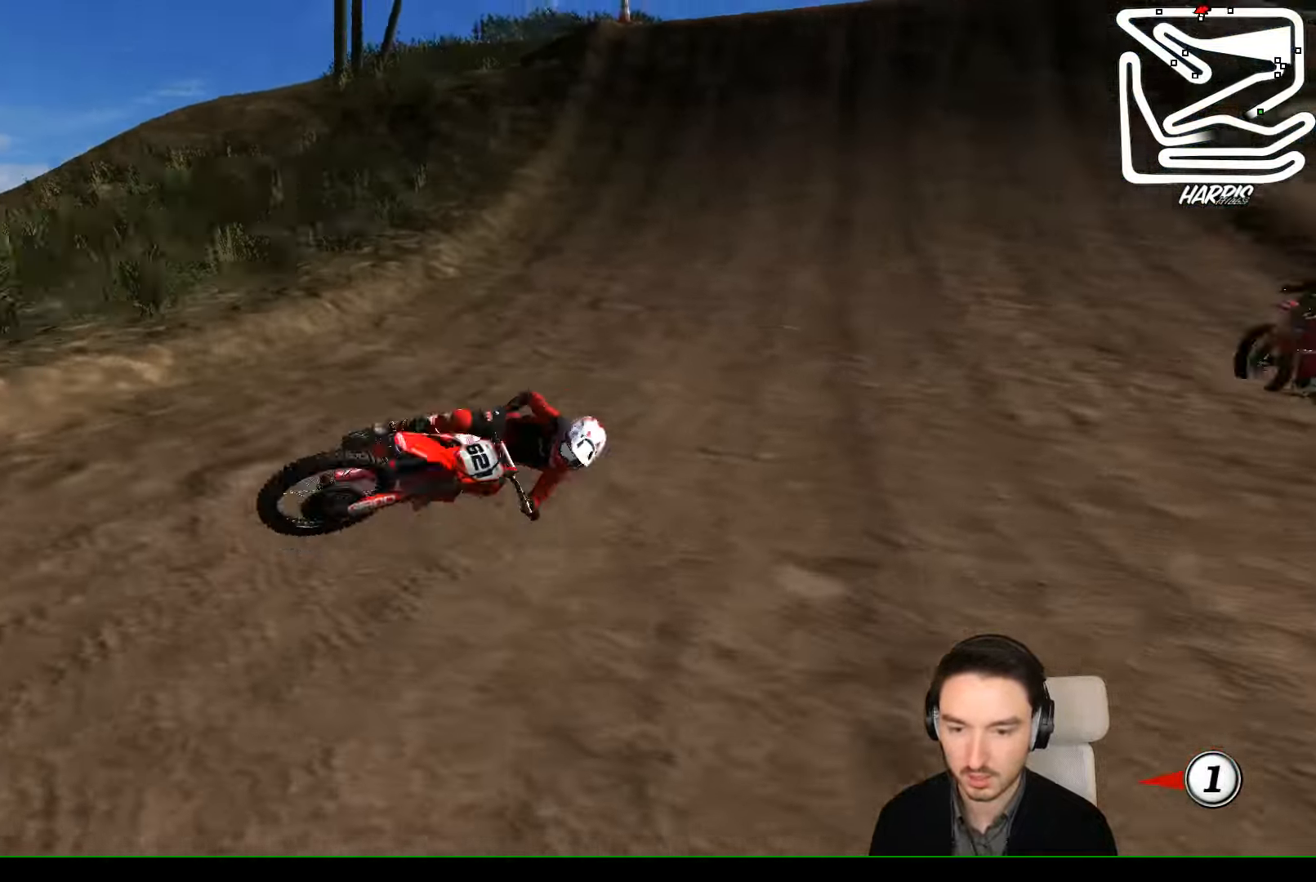
{"buttons": ["Y", "L2"], "left_stick": "right", "events": [[34, "left_stick", "center"], [67, "X", "up"], [200, "X", "down"], [267, "L2", "up"], [334, "L2", "down"], [367, "left_stick", "right"], [500, "X", "up"]]}
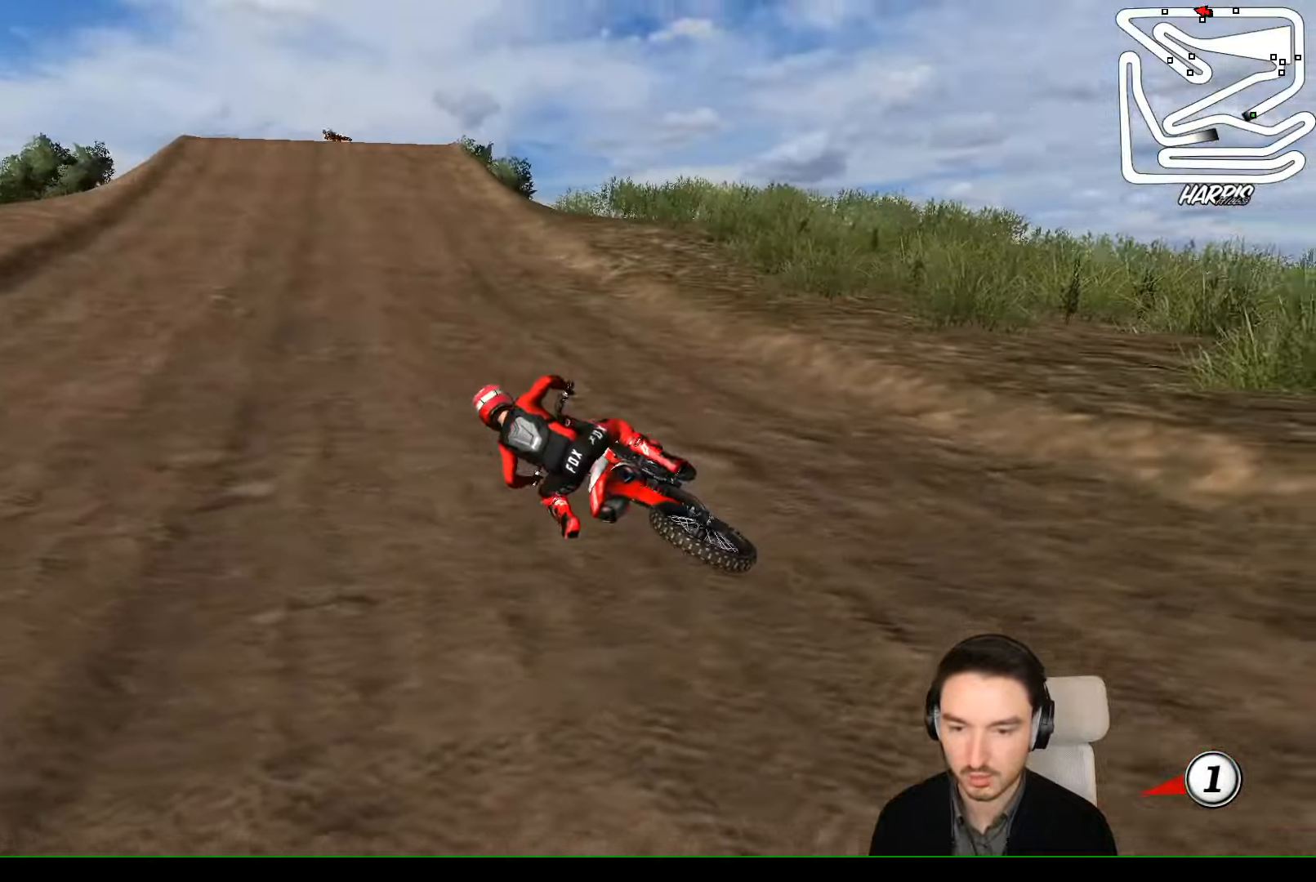
{"buttons": ["R2"], "left_stick": "center", "events": [[34, "L2", "up"], [67, "left_stick", "left"], [134, "X", "down"], [167, "R2", "down"], [200, "left_stick", "center"], [234, "Y", "up"], [267, "X", "up"]]}
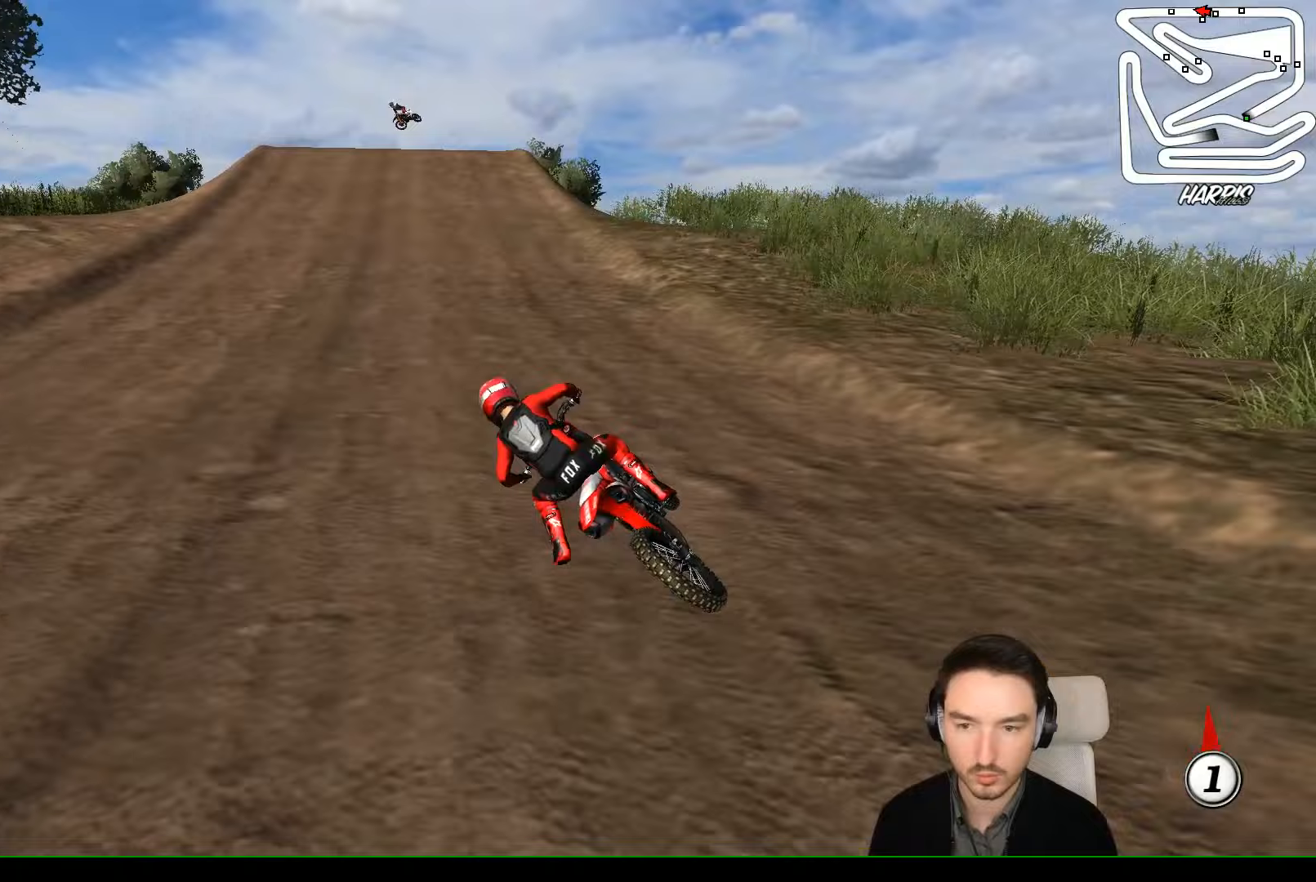
{"buttons": ["R2"], "left_stick": "center", "events": []}
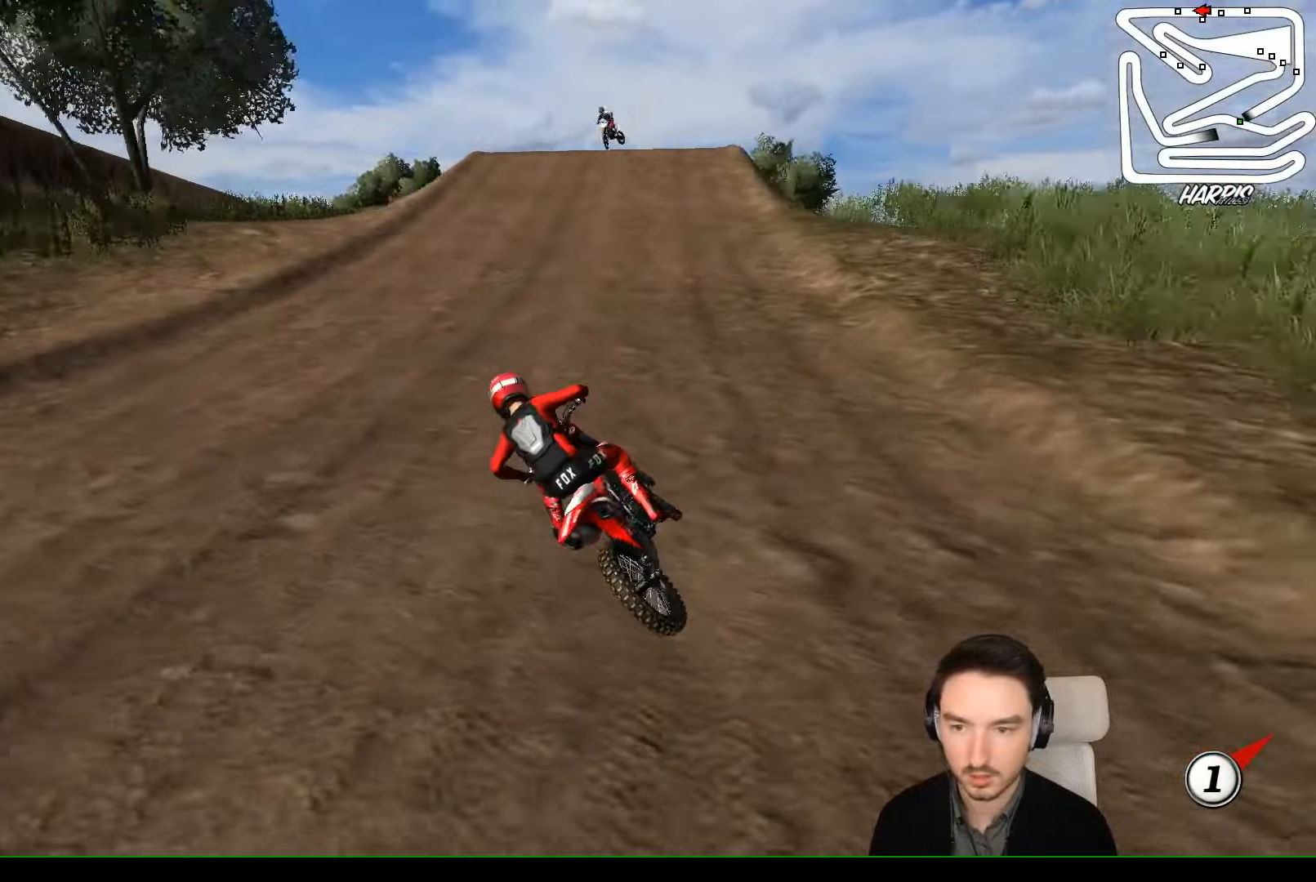
{"buttons": [], "left_stick": "center", "events": [[433, "R2", "up"]]}
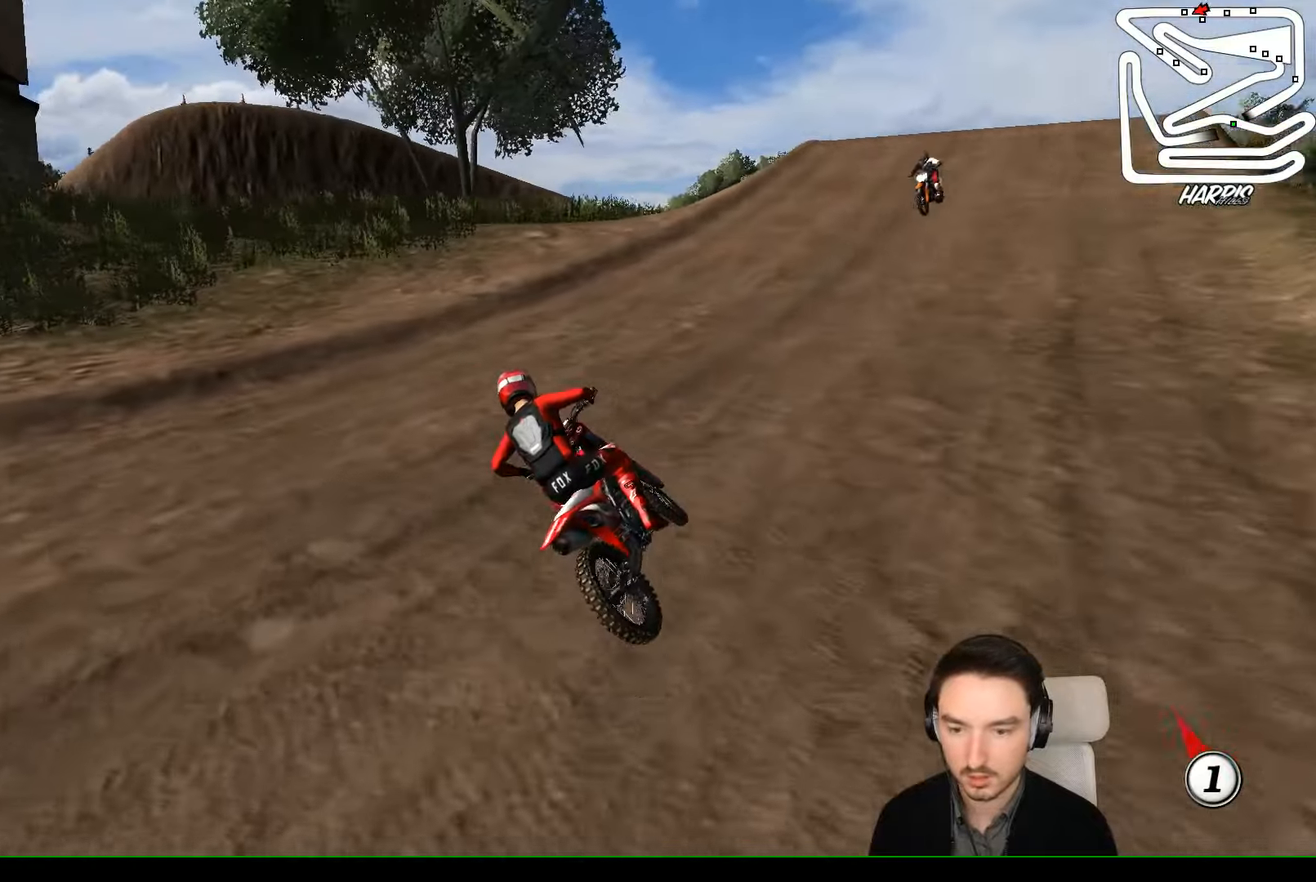
{"buttons": [], "left_stick": "center", "events": [[333, "R2", "down"], [467, "R2", "up"]]}
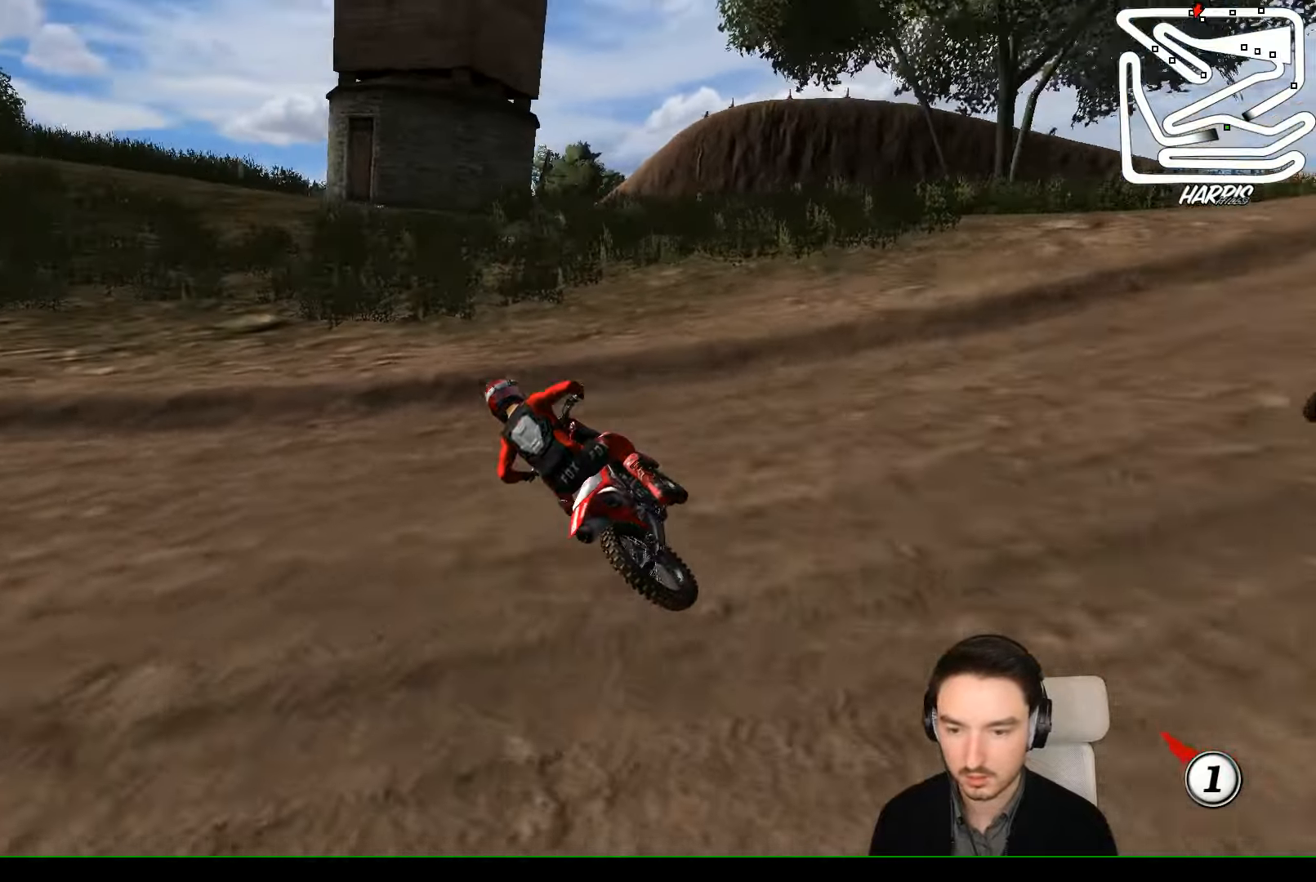
{"buttons": [], "left_stick": "right", "events": [[367, "left_stick", "right"]]}
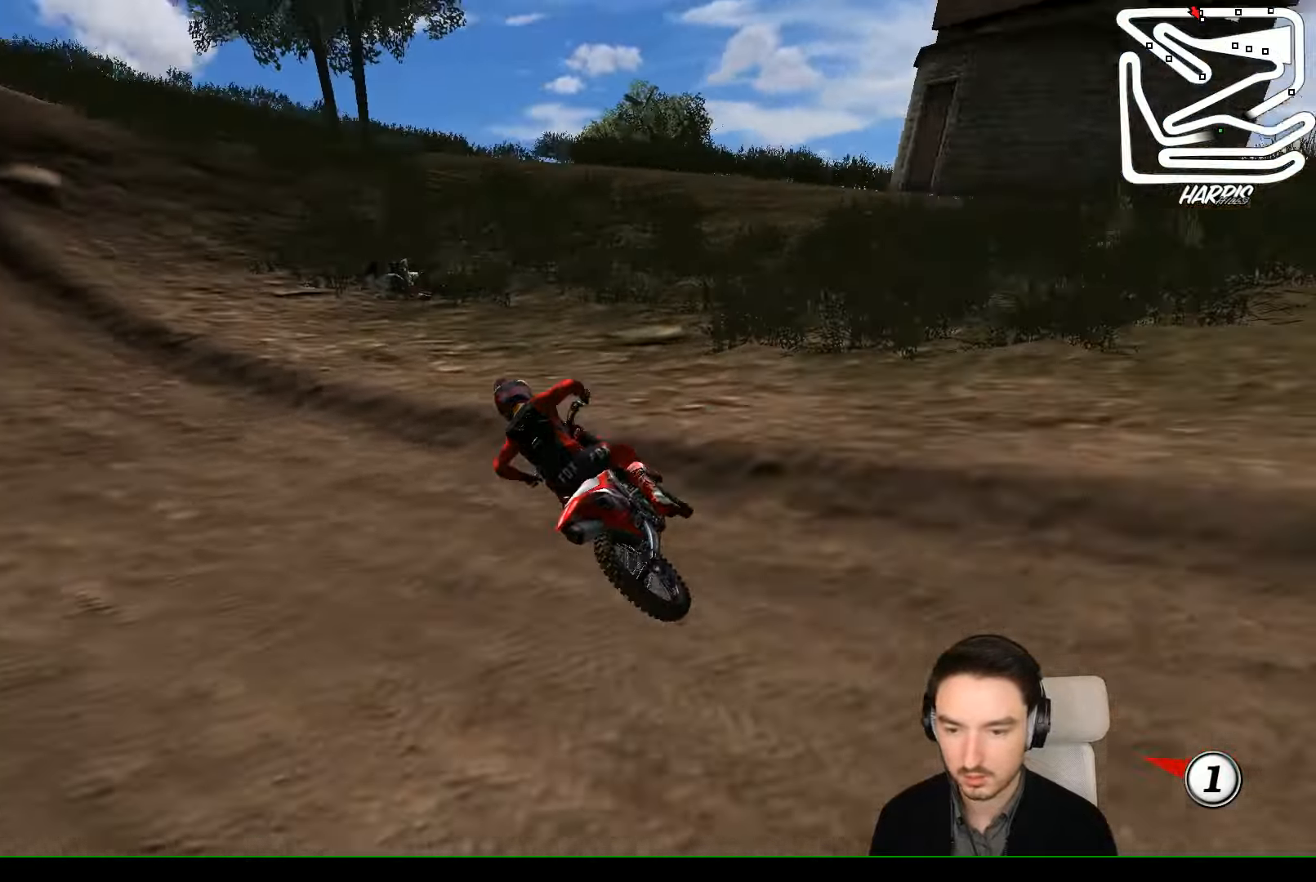
{"buttons": ["R2"], "left_stick": "up-right", "events": [[67, "R2", "down"], [200, "left_stick", "up-right"], [233, "R2", "up"], [300, "R2", "down"]]}
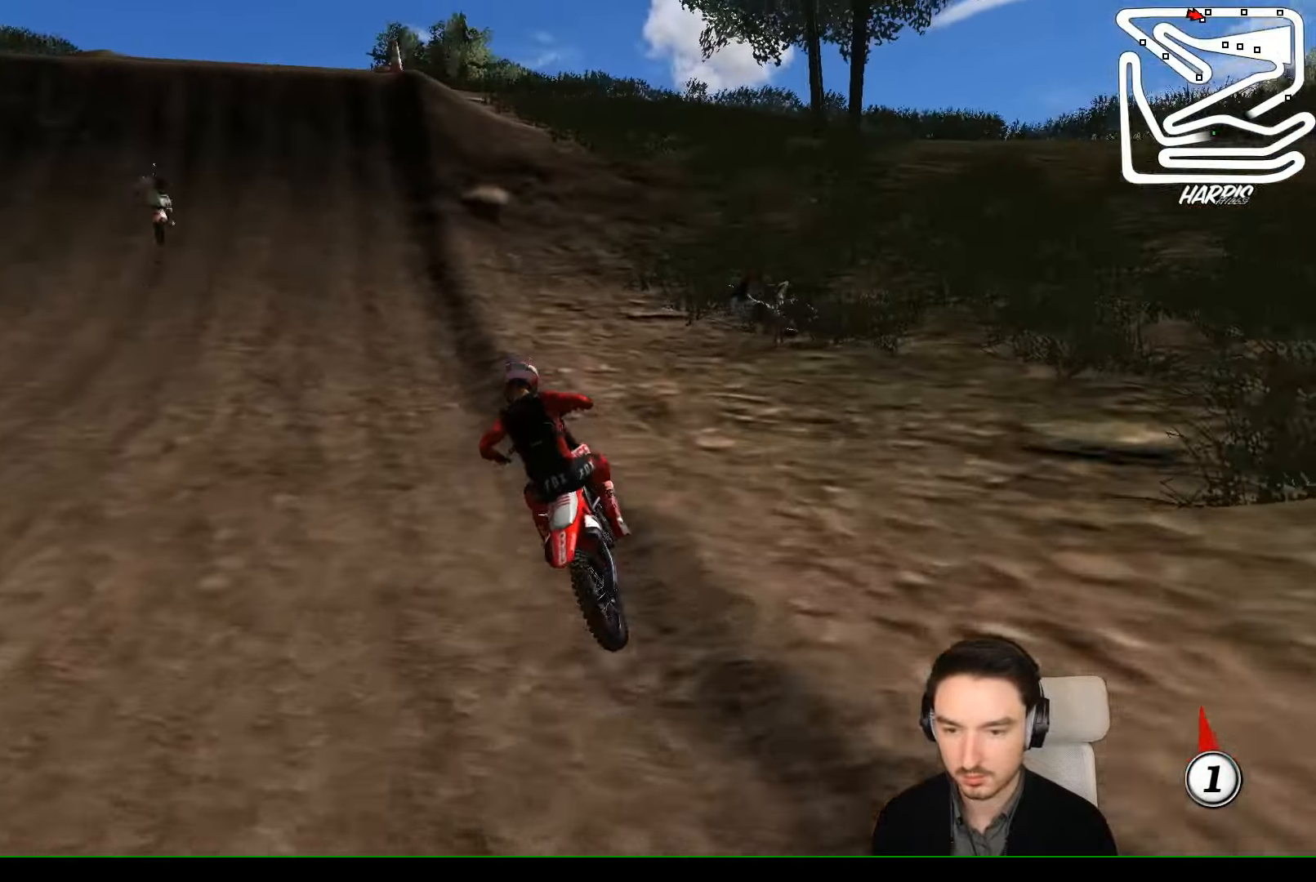
{"buttons": ["R2"], "left_stick": "center", "events": [[200, "left_stick", "up"], [333, "left_stick", "center"]]}
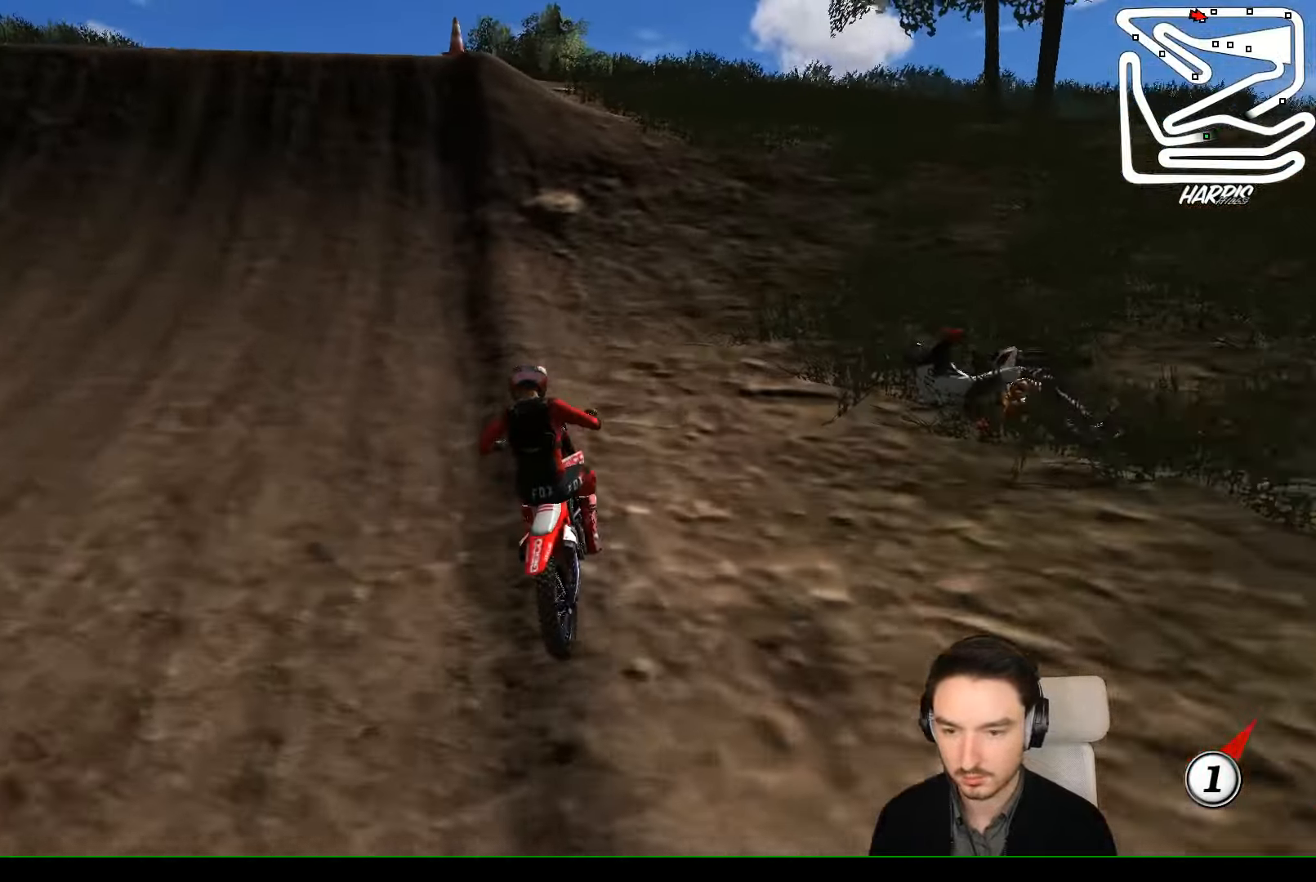
{"buttons": ["R2"], "left_stick": "right", "events": [[200, "left_stick", "left"], [267, "left_stick", "center"], [467, "left_stick", "right"]]}
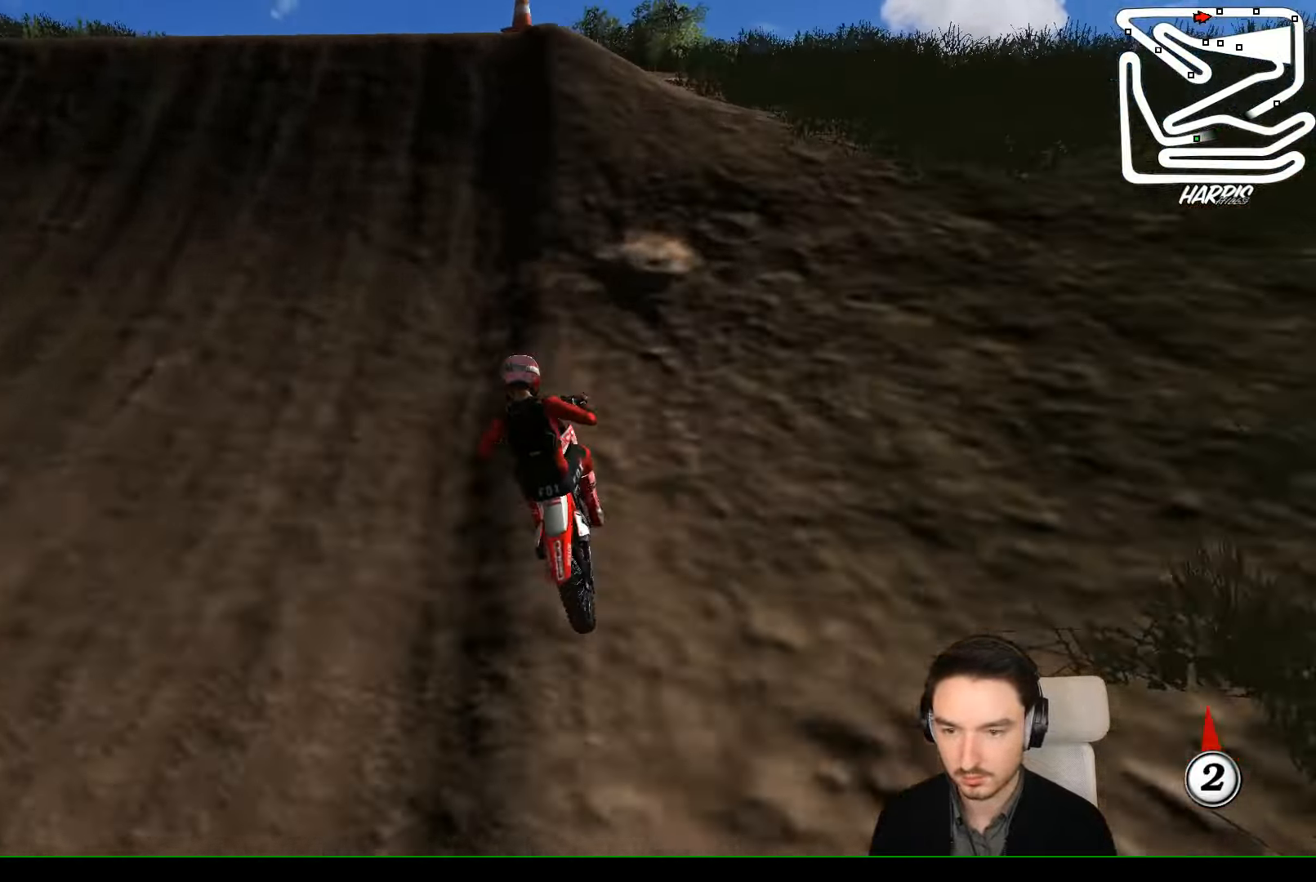
{"buttons": ["A", "L2"], "left_stick": "center"}
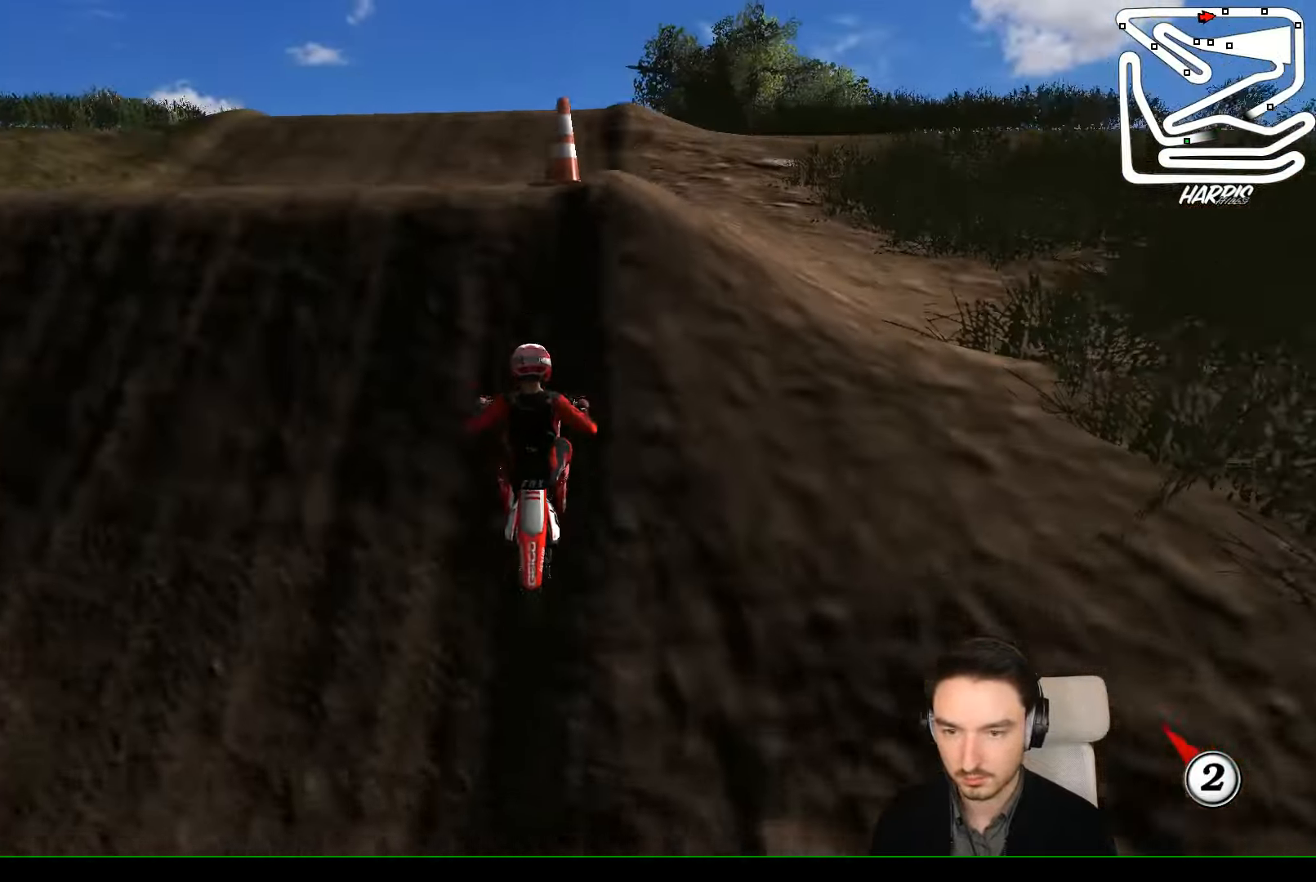
{"buttons": ["R2"], "left_stick": "down", "events": [[100, "A", "up"], [100, "L2", "up"], [300, "left_stick", "down"], [433, "R2", "down"]]}
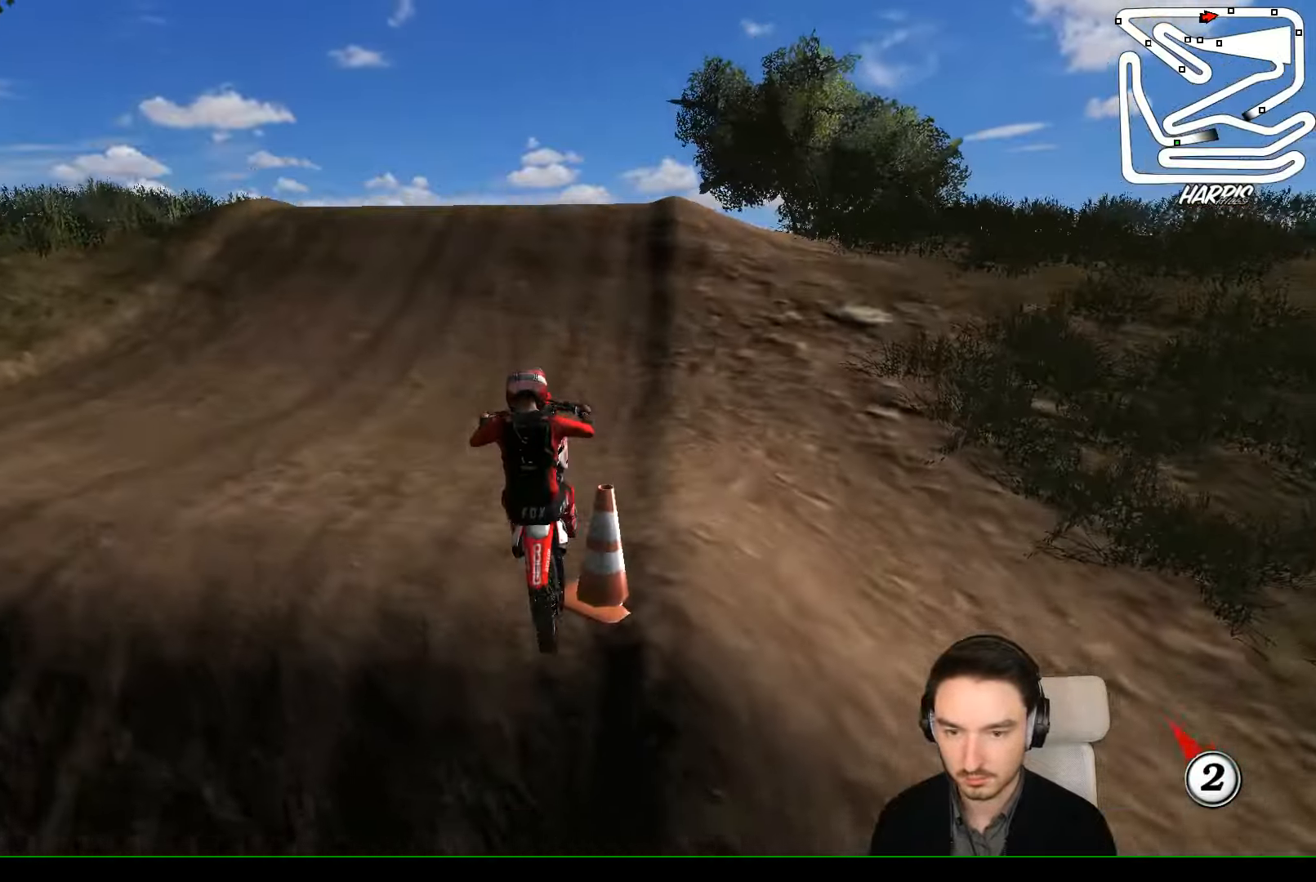
{"buttons": ["R2"], "left_stick": "center", "events": [[200, "X", "down"], [267, "X", "up"], [267, "left_stick", "center"]]}
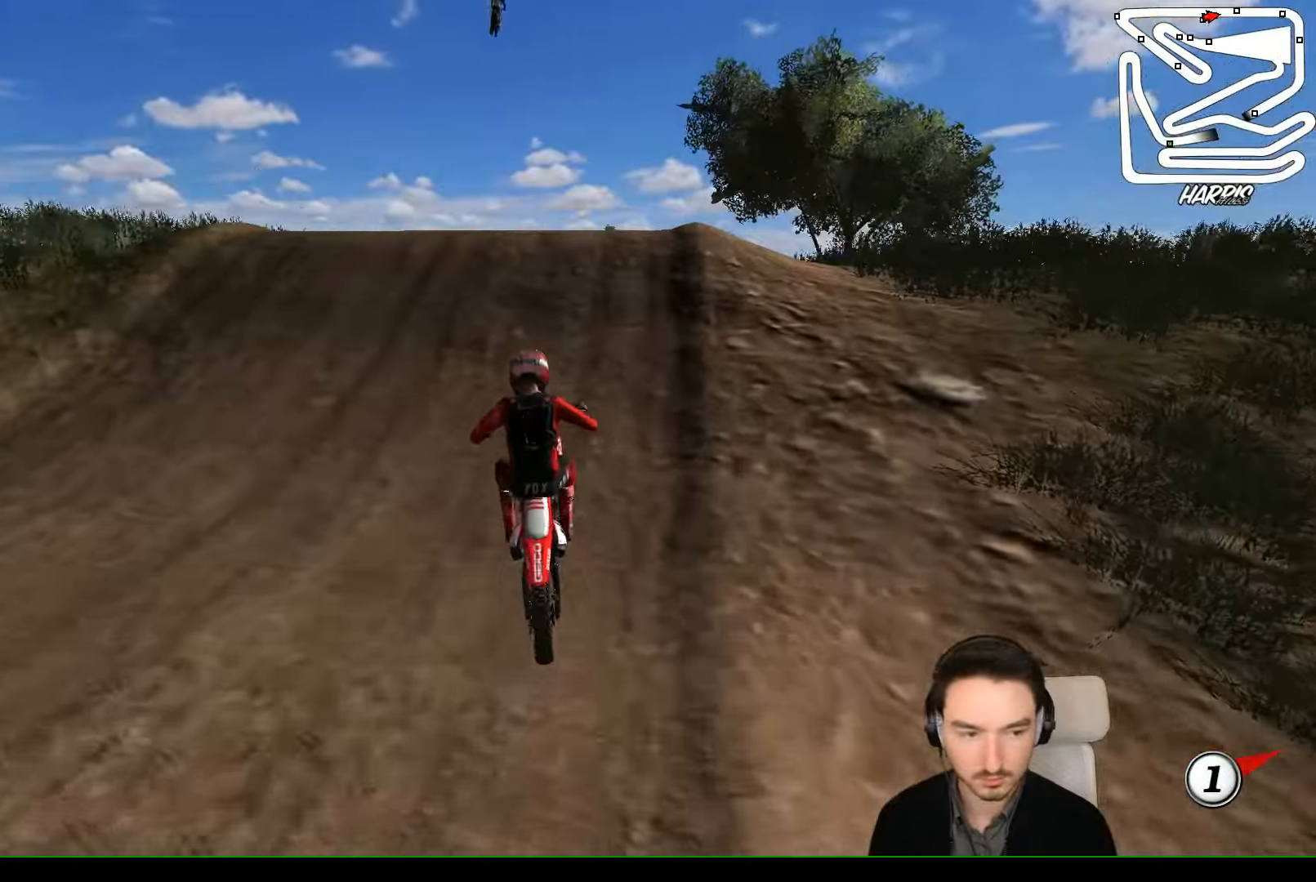
{"buttons": ["R2"], "left_stick": "center", "events": []}
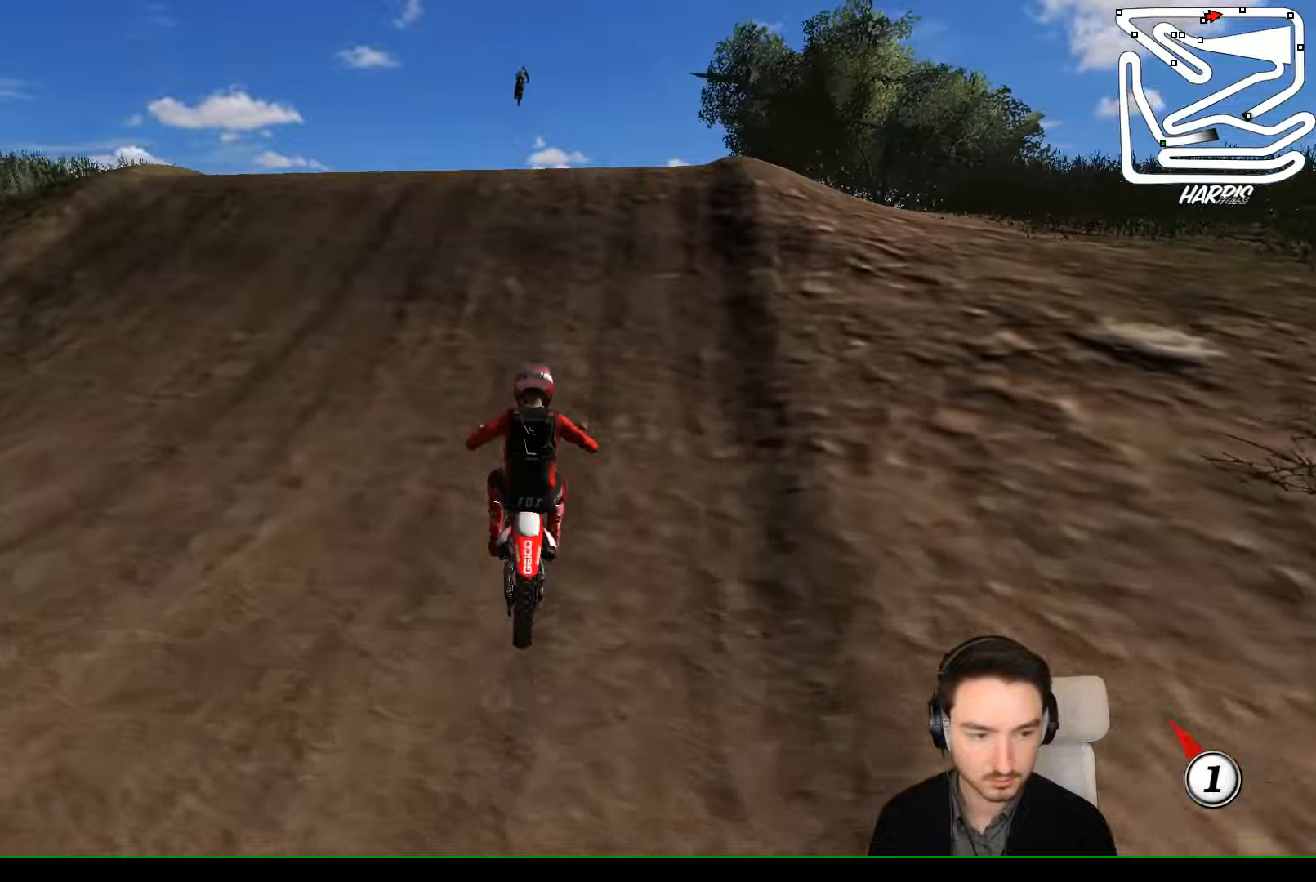
{"buttons": ["R2"], "left_stick": "center", "events": [[400, "left_stick", "left"], [500, "left_stick", "center"]]}
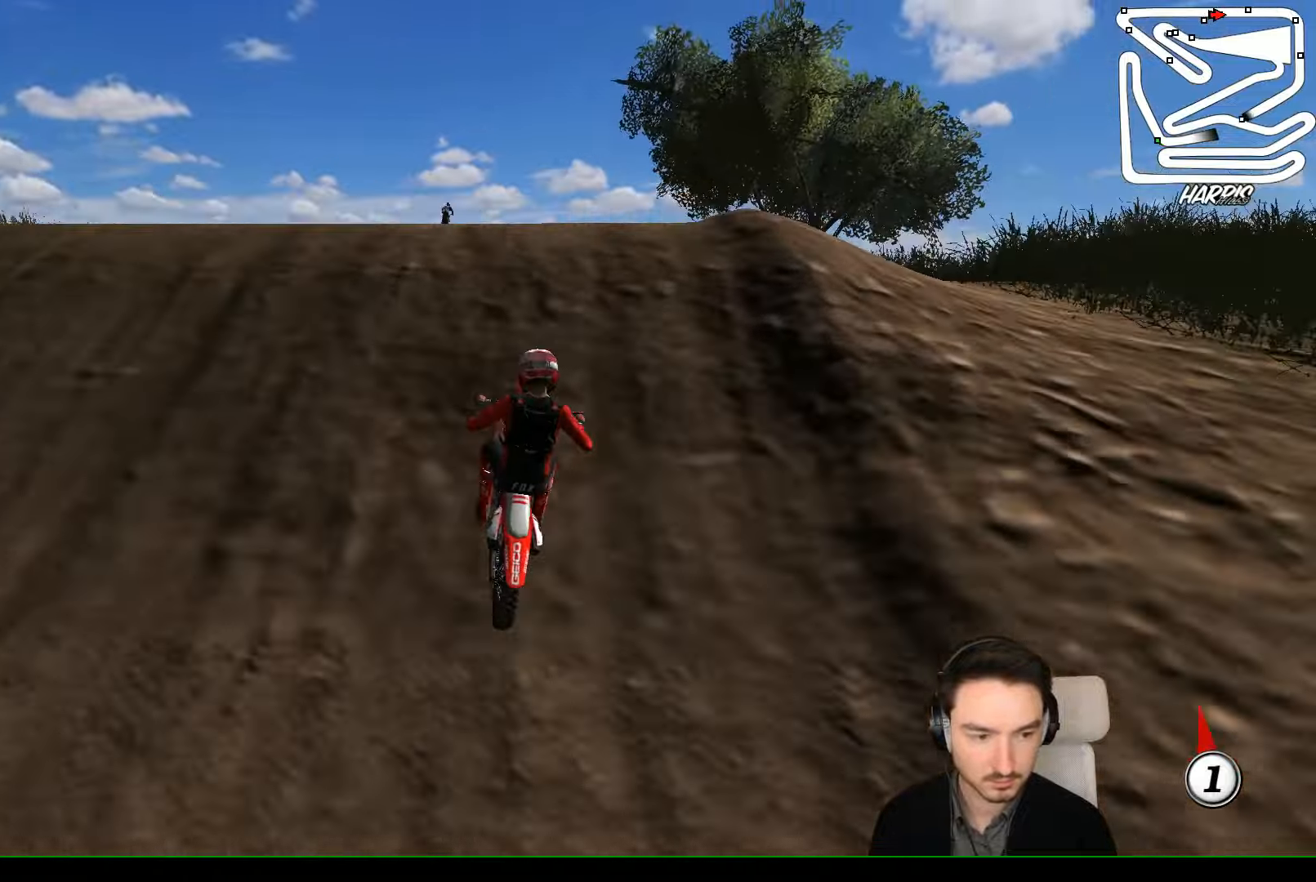
{"buttons": ["R2"], "left_stick": "center", "events": []}
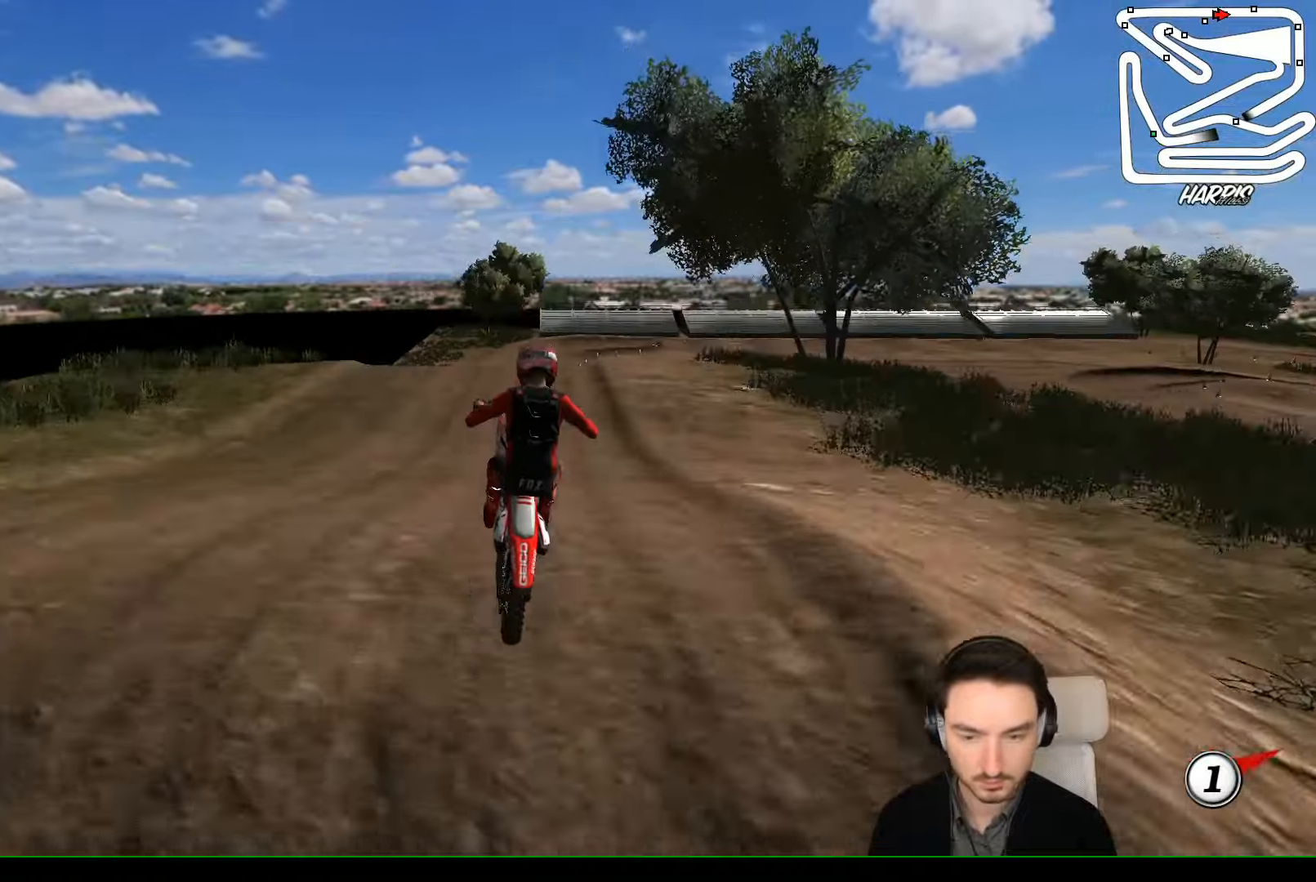
{"buttons": [], "left_stick": "left", "events": [[133, "R2", "up"], [333, "left_stick", "down-left"], [366, "A", "down"], [400, "left_stick", "left"], [500, "A", "up"]]}
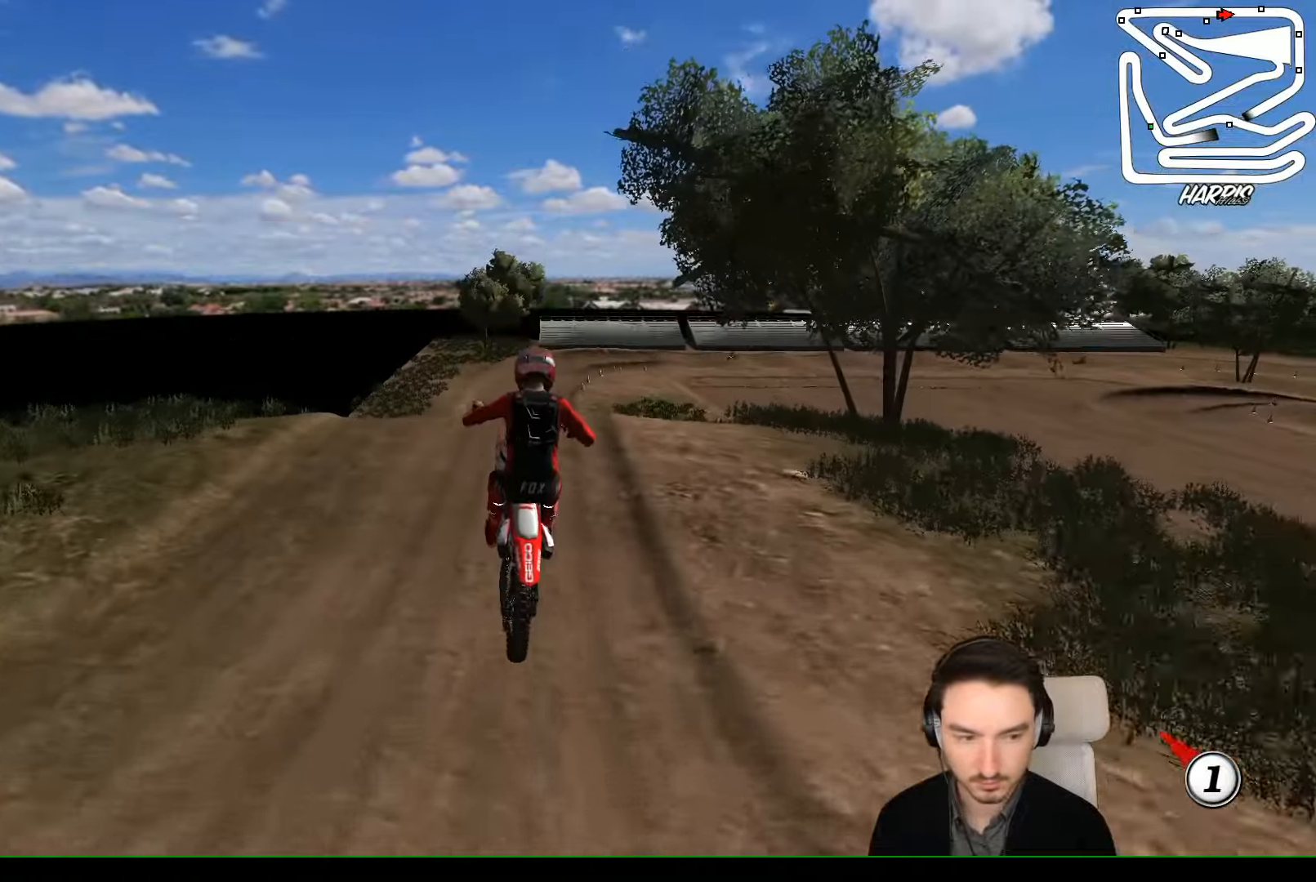
{"buttons": ["R2"], "left_stick": "center", "events": [[66, "left_stick", "center"], [233, "R2", "down"], [266, "B", "down"], [266, "left_stick", "left"], [366, "B", "up"], [500, "left_stick", "center"]]}